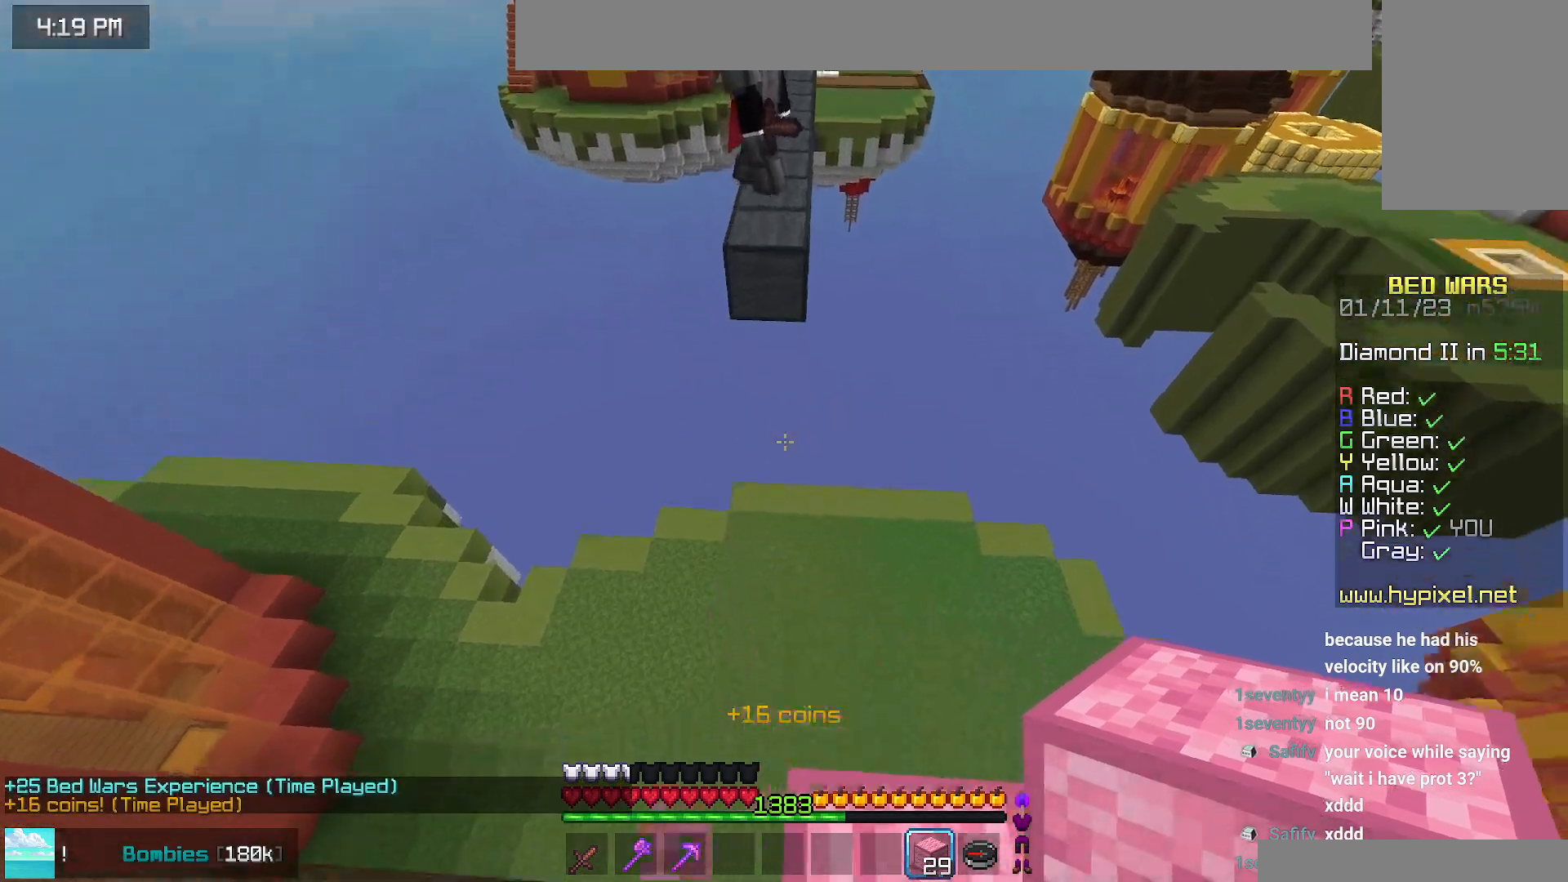
Gameplay with keyboard and mouse; each line is a JSON object with the keys and mouse buttons held at the frame after it. "events" lists presses ("down") and releases ("up") of "down", "left", "right", "space", "up", "mouse_left" and "mouse_right" between this image and that frame as [ms after this image, input, new state], when the widget could be followed in between. "mouse_left", "mouse_right" = the "left", "right" buttons of the "mouse" list. No other keys are recorded. Fast repeated clicks can show as one long hold. Mouse movement is not recorded.
{"keys": ["up"], "mouse": [], "events": [[200, "space", "up"], [350, "up", "up"], [434, "up", "down"]]}
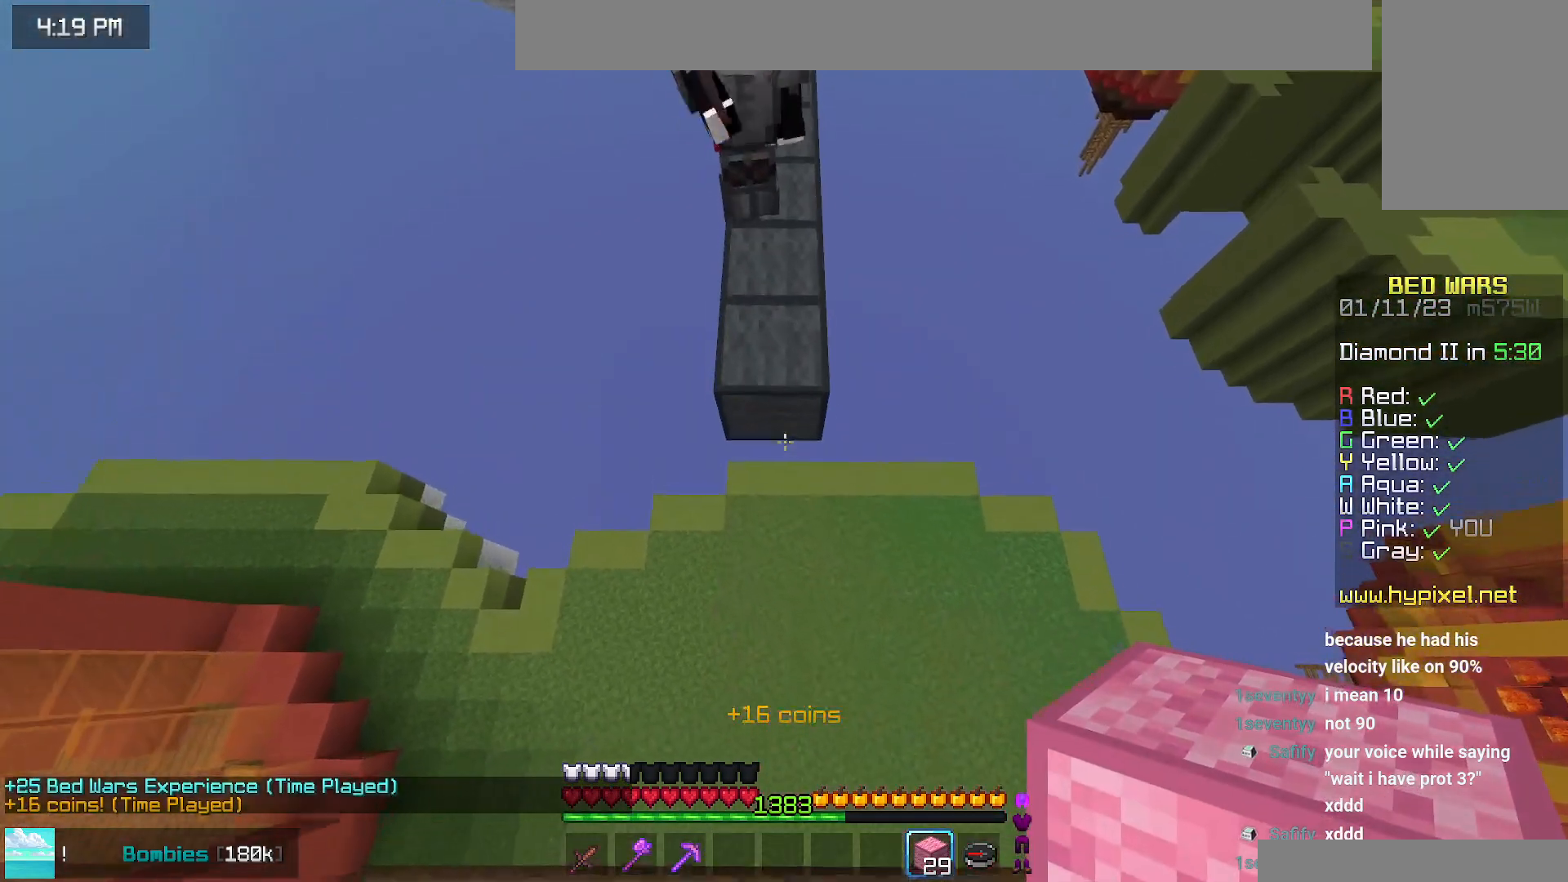
{"keys": ["left", "up"], "mouse": ["left"], "events": [[117, "left", "down"], [150, "mouse_right", "down"], [267, "mouse_right", "up"], [284, "mouse_left", "down"], [400, "mouse_left", "up"], [450, "mouse_left", "down"]]}
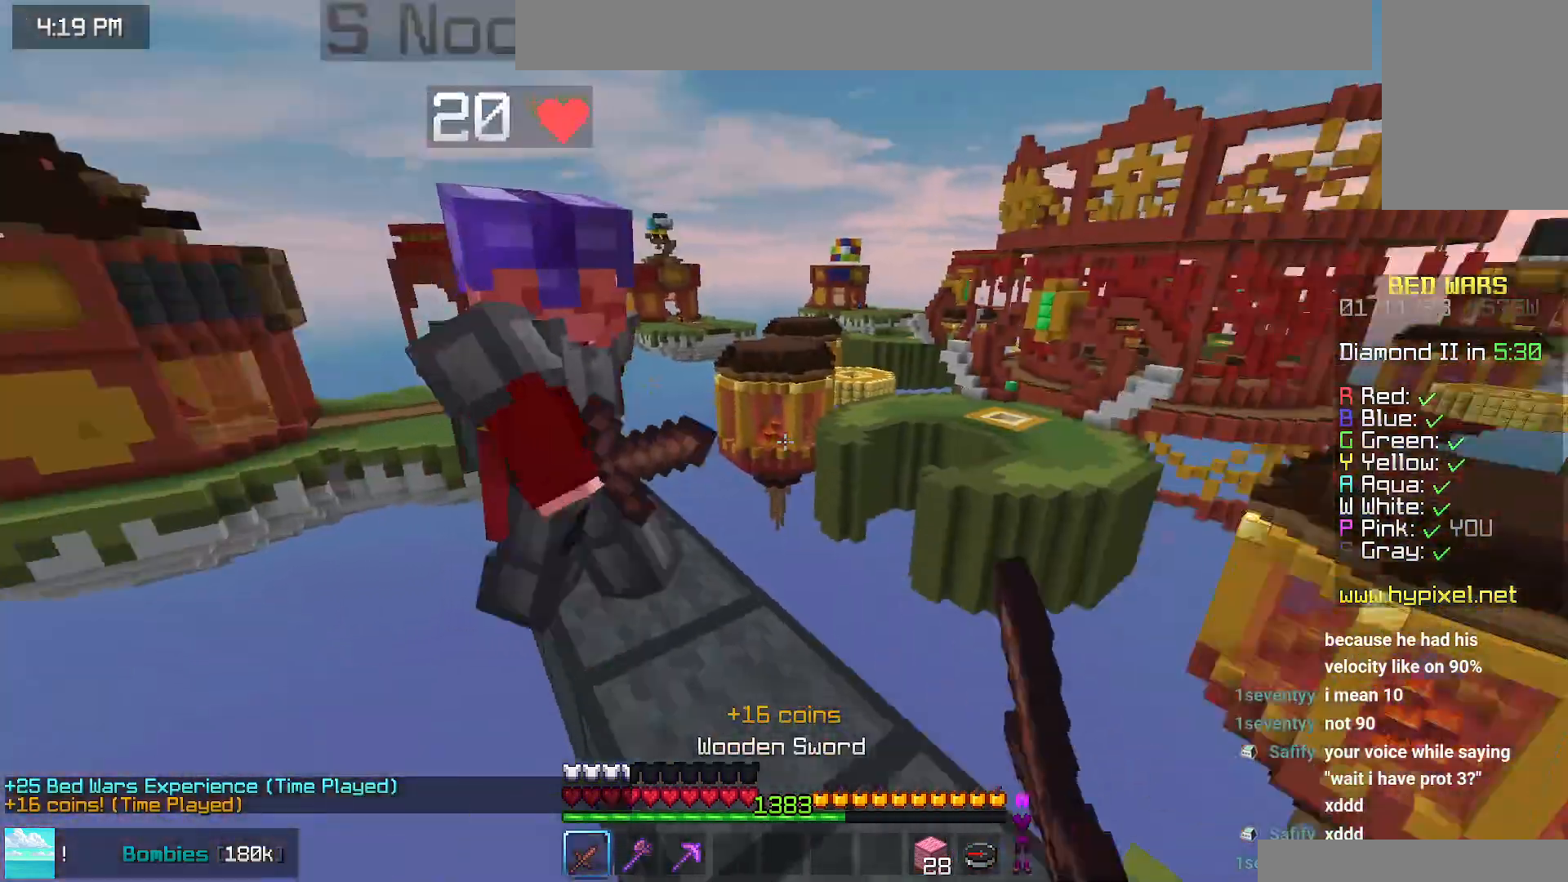
{"keys": ["up"], "mouse": ["left"], "events": [[17, "left", "up"]]}
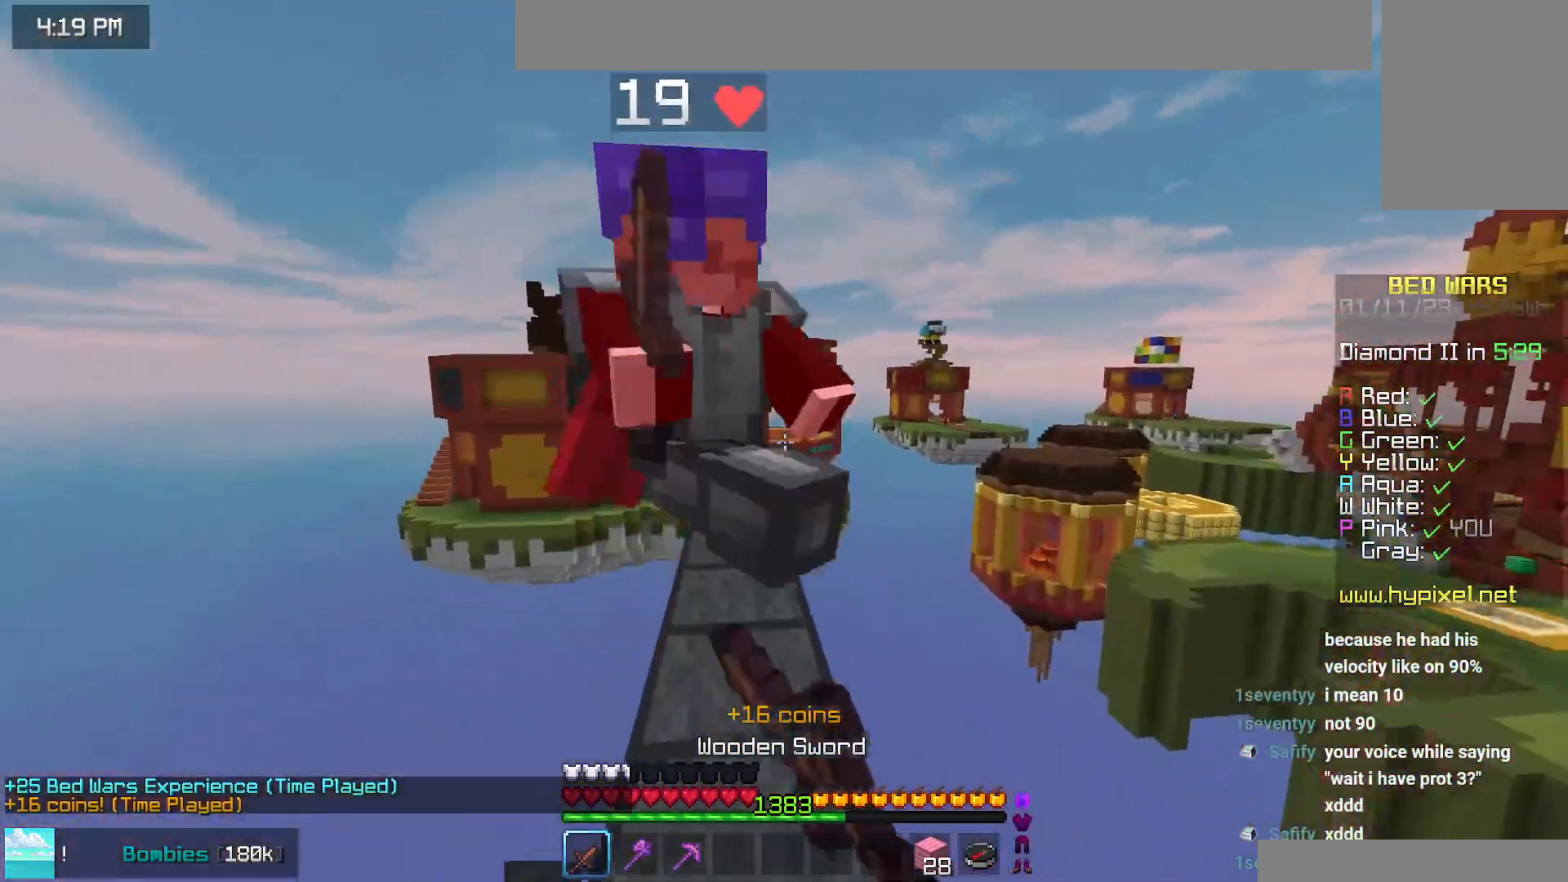
{"keys": ["space", "up"], "mouse": [], "events": [[300, "space", "down"], [500, "mouse_left", "up"]]}
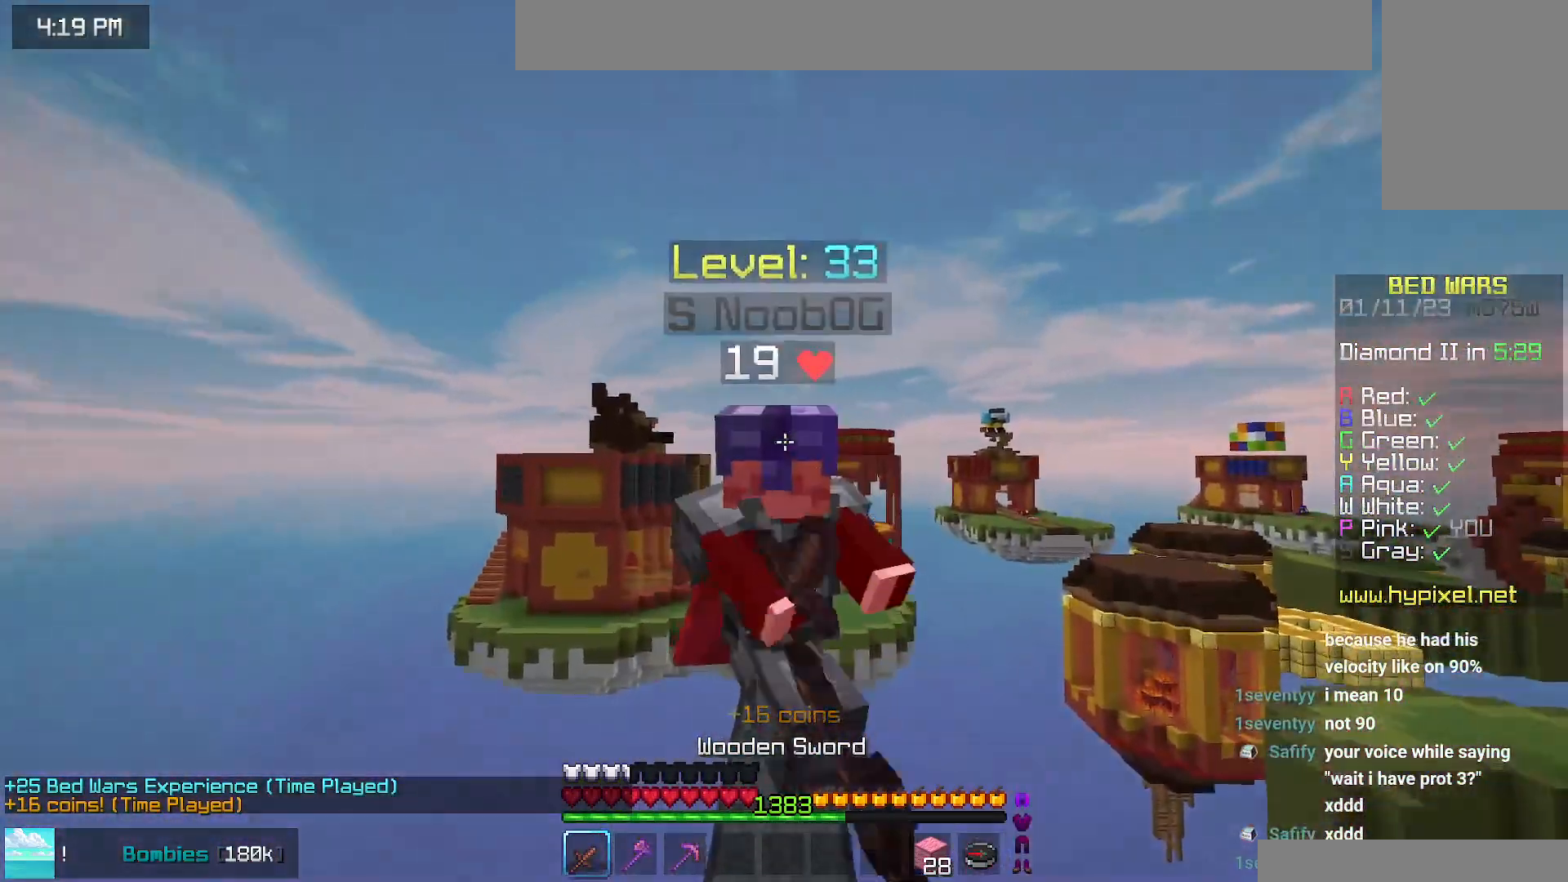
{"keys": ["down", "space"], "mouse": ["right"], "events": [[34, "mouse_left", "down"], [50, "space", "up"], [234, "up", "up"], [350, "mouse_left", "up"], [367, "down", "down"], [434, "space", "down"], [484, "mouse_right", "down"]]}
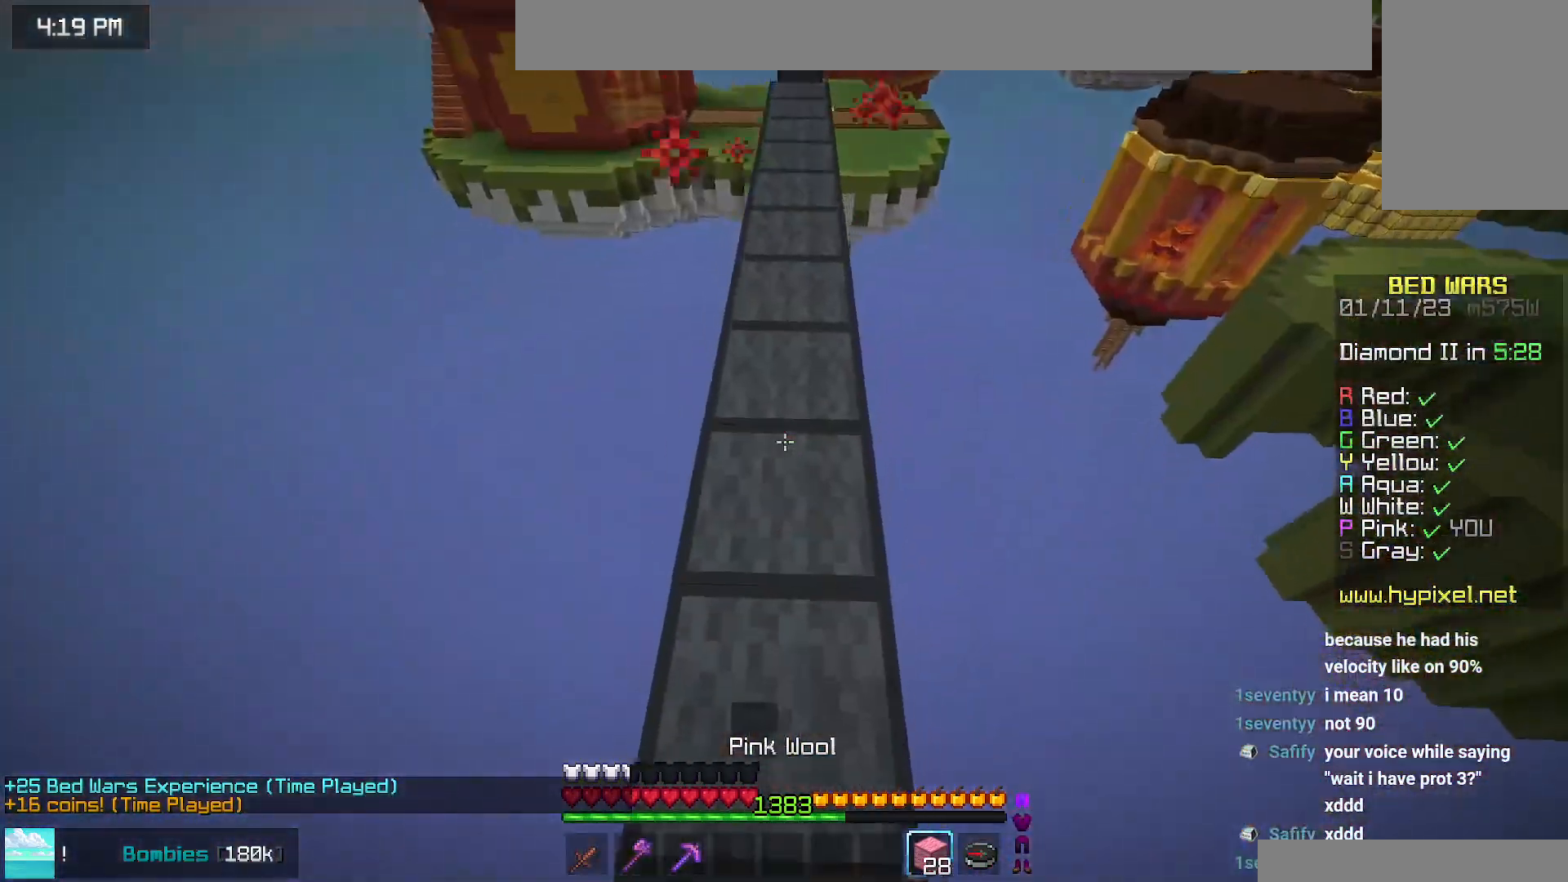
{"keys": ["down", "space"], "mouse": [], "events": [[500, "mouse_right", "up"]]}
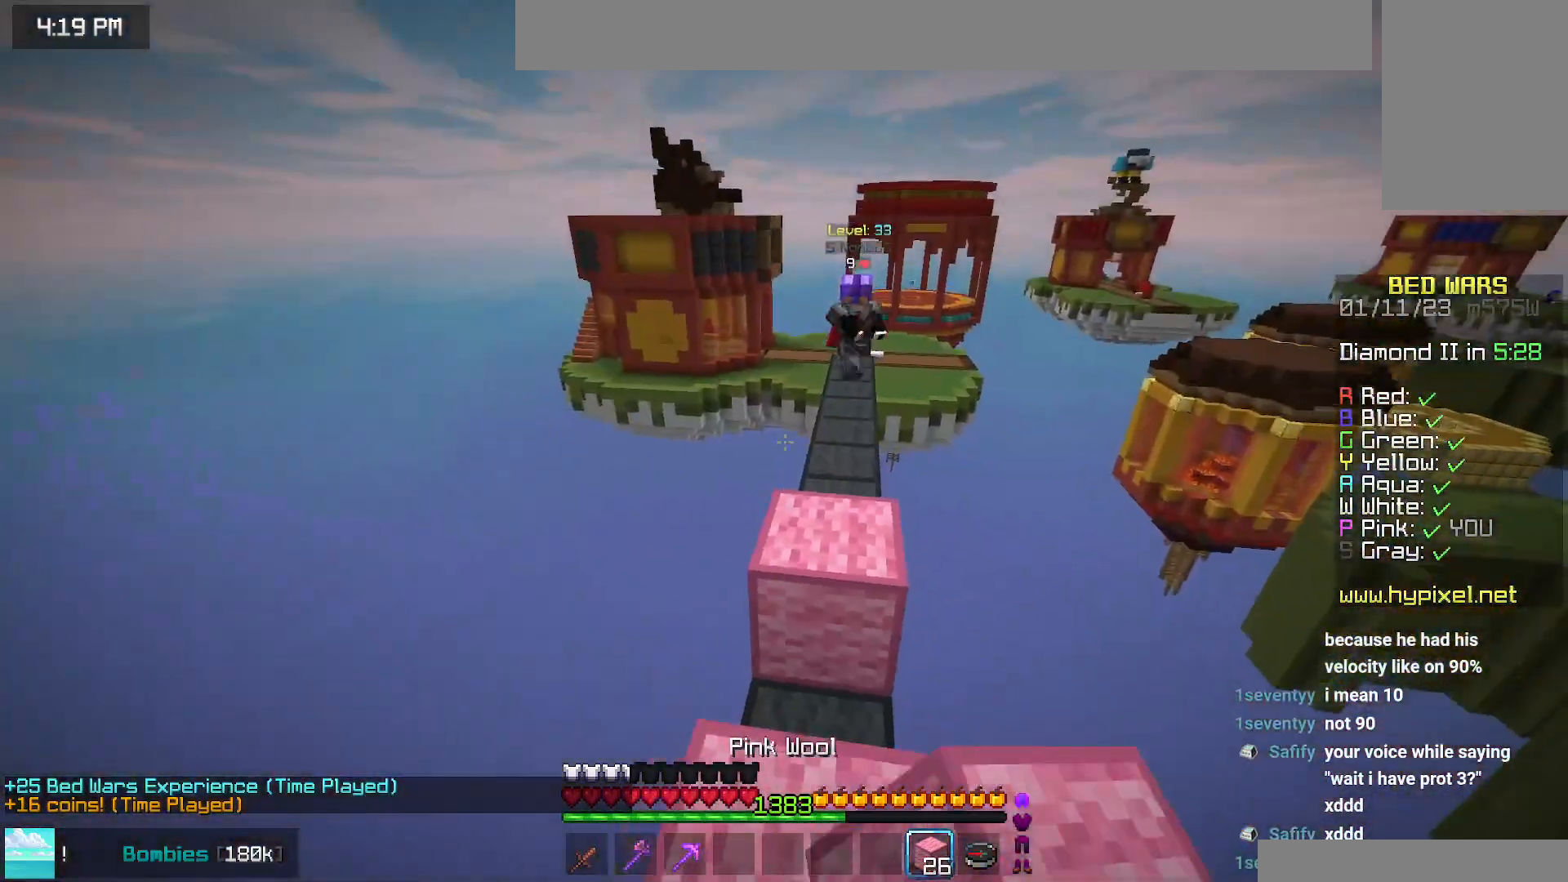
{"keys": ["up"], "mouse": ["right"], "events": [[84, "mouse_right", "down"], [167, "down", "up"], [200, "mouse_right", "up"], [200, "up", "down"], [267, "mouse_right", "down"], [267, "space", "up"]]}
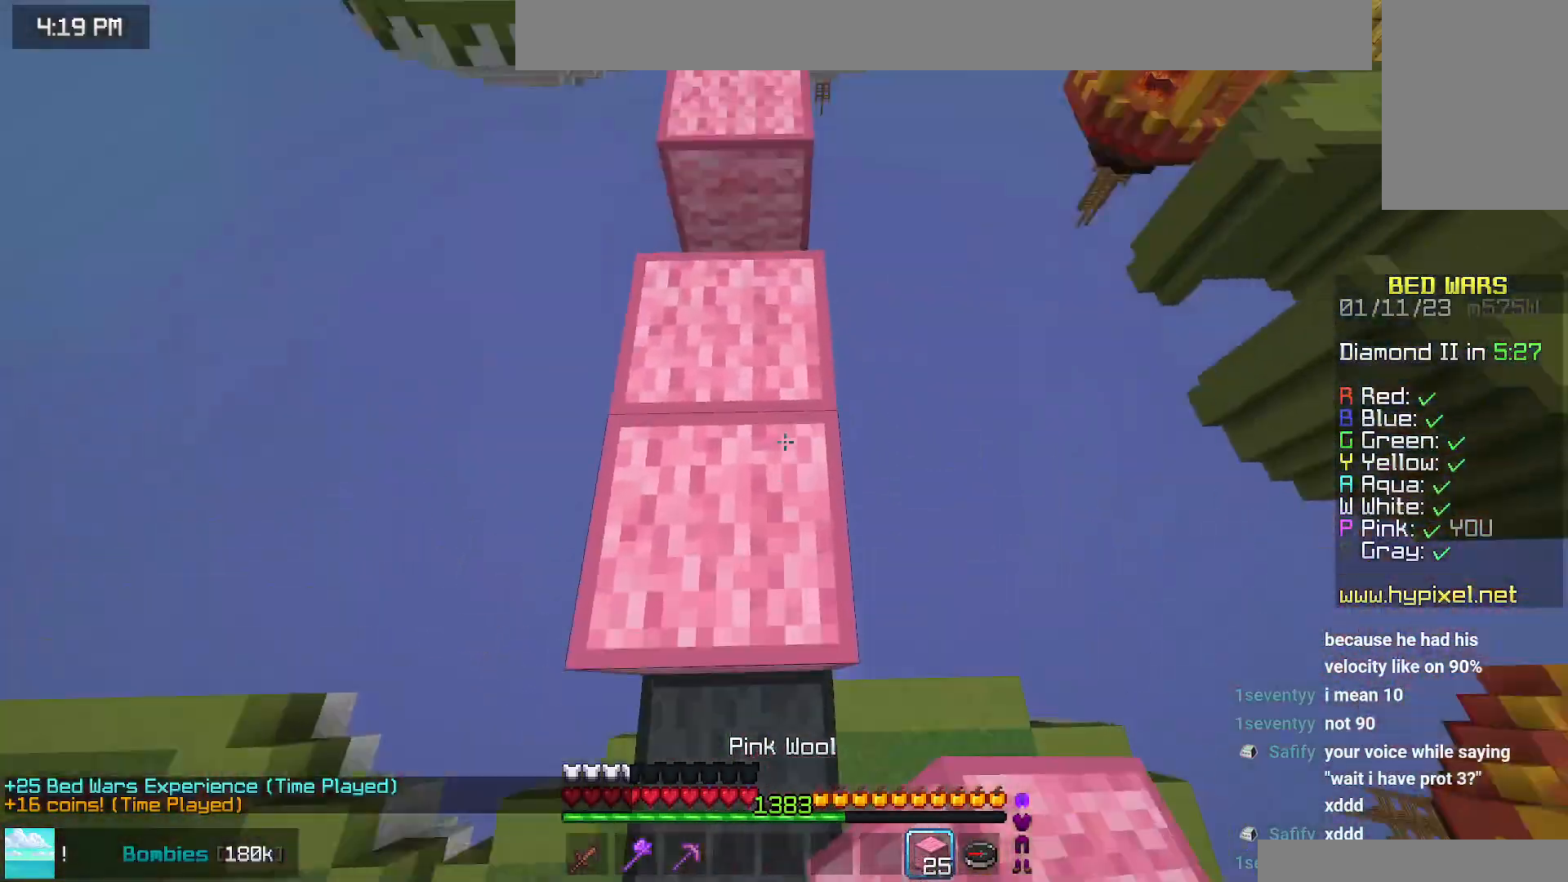
{"keys": ["left", "up"], "mouse": [], "events": [[50, "mouse_right", "up"], [267, "left", "down"], [334, "mouse_right", "down"], [367, "up", "up"], [450, "mouse_right", "up"], [467, "up", "down"]]}
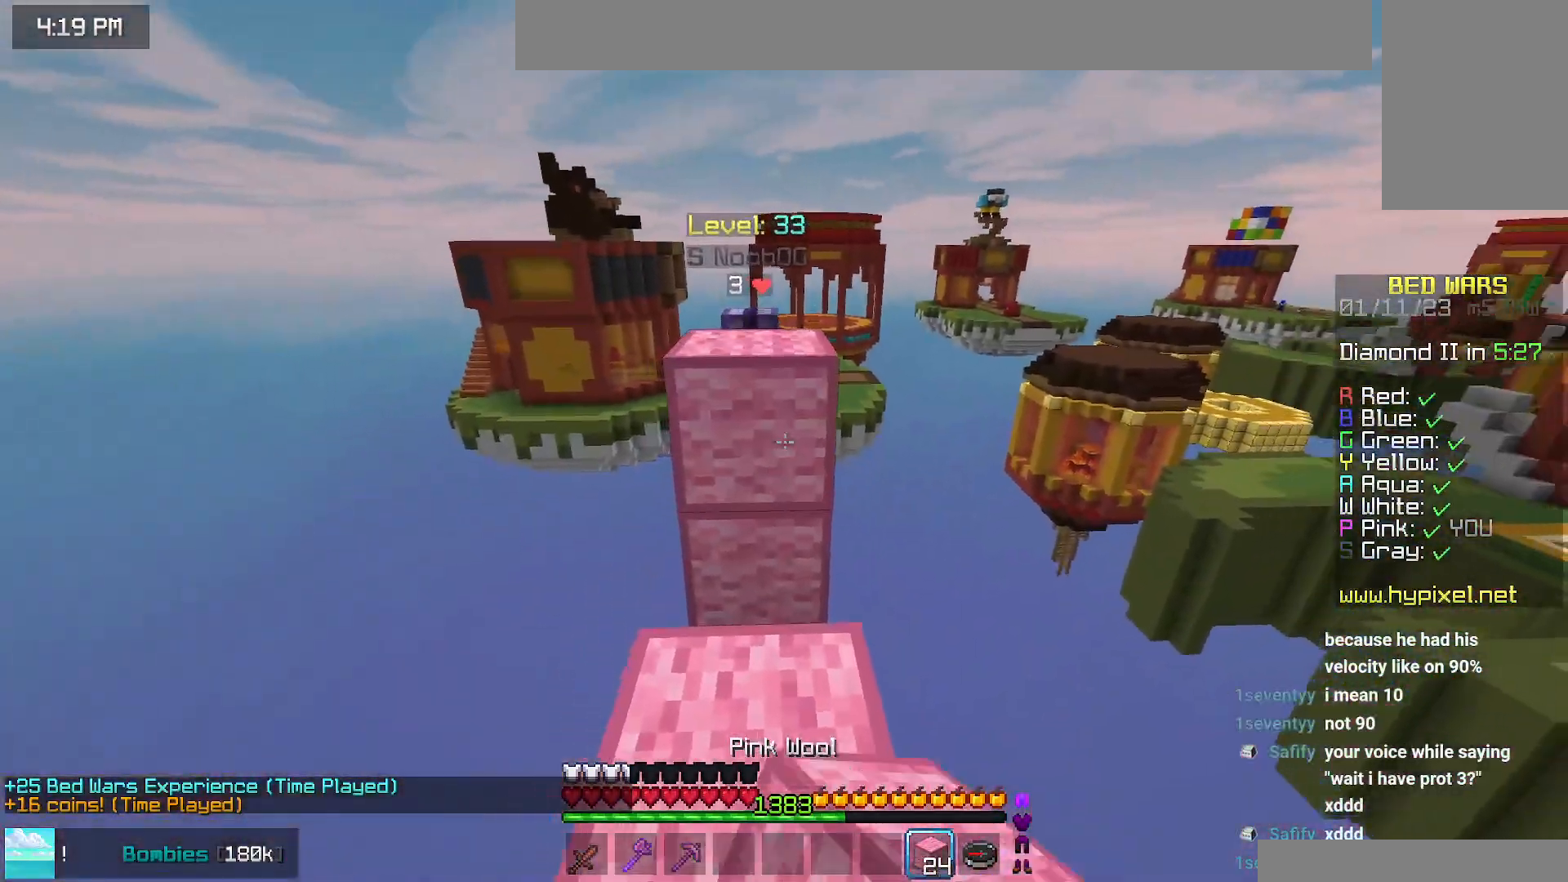
{"keys": [], "mouse": ["left", "right"], "events": [[34, "left", "up"], [117, "left", "down"], [200, "space", "down"], [417, "left", "up"], [434, "mouse_left", "down"], [434, "mouse_right", "down"], [467, "space", "up"], [500, "up", "up"]]}
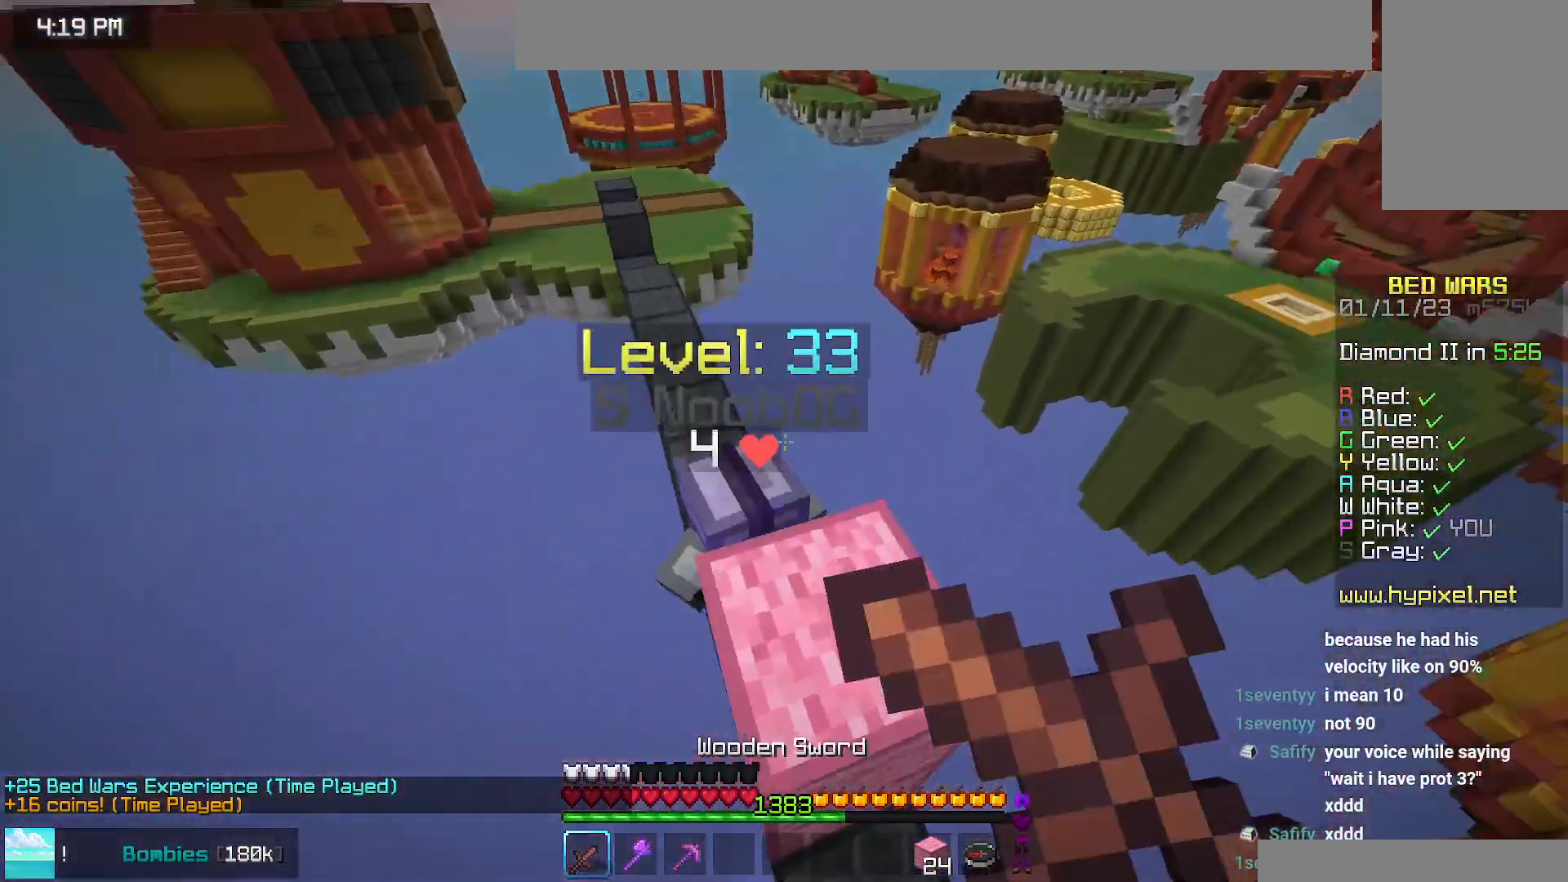
{"keys": ["up"], "mouse": ["left"], "events": [[34, "mouse_right", "up"], [34, "right", "down"], [267, "right", "up"], [284, "up", "down"]]}
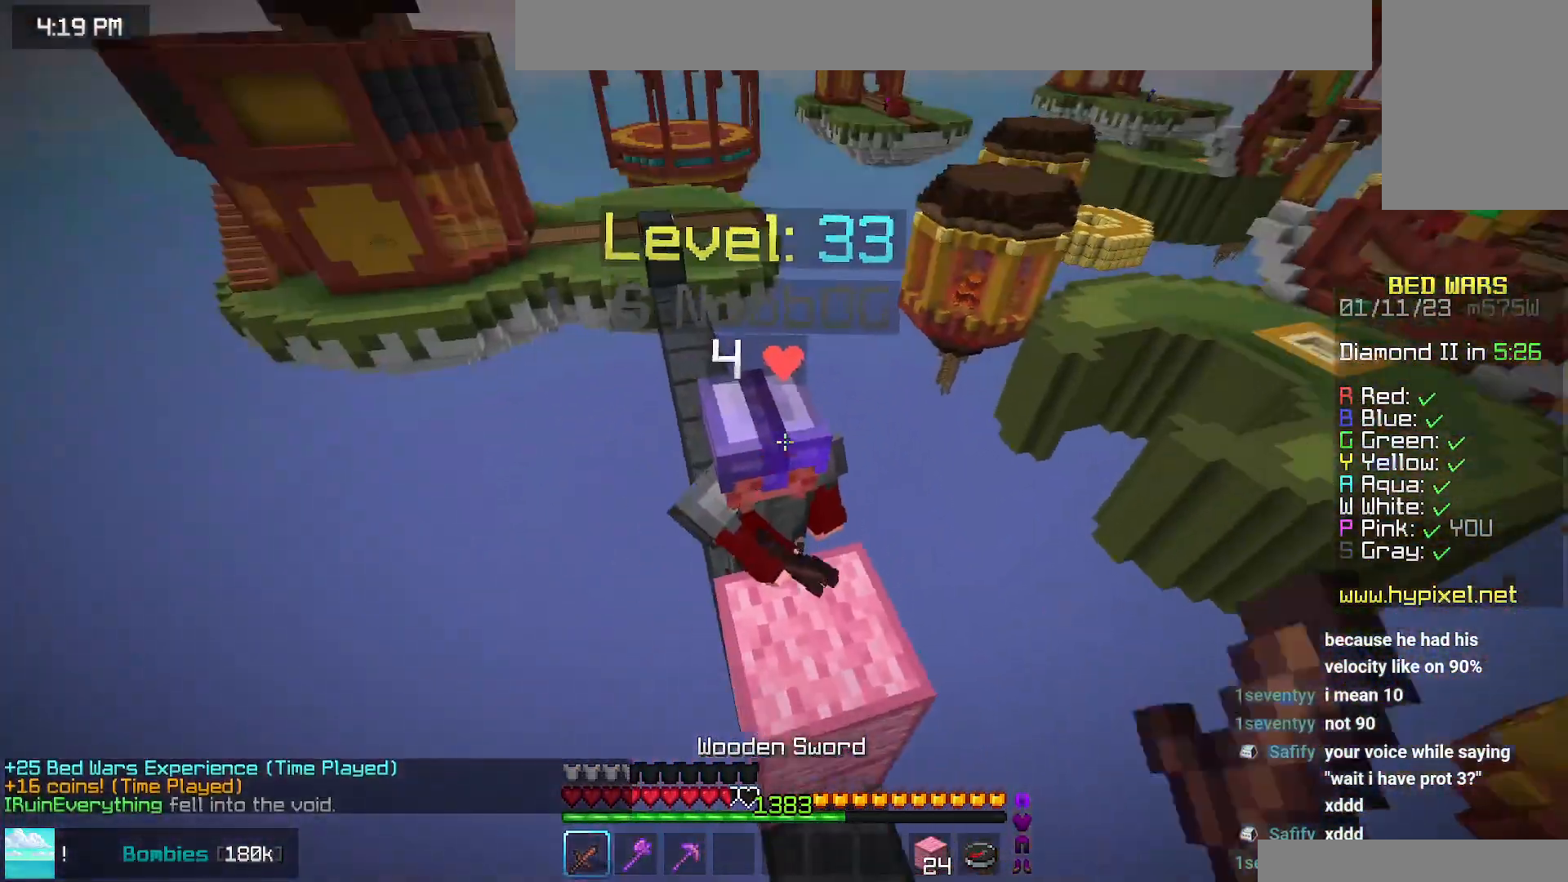
{"keys": ["space", "up"], "mouse": [], "events": [[134, "up", "up"], [184, "up", "down"], [367, "mouse_left", "up"], [384, "space", "down"]]}
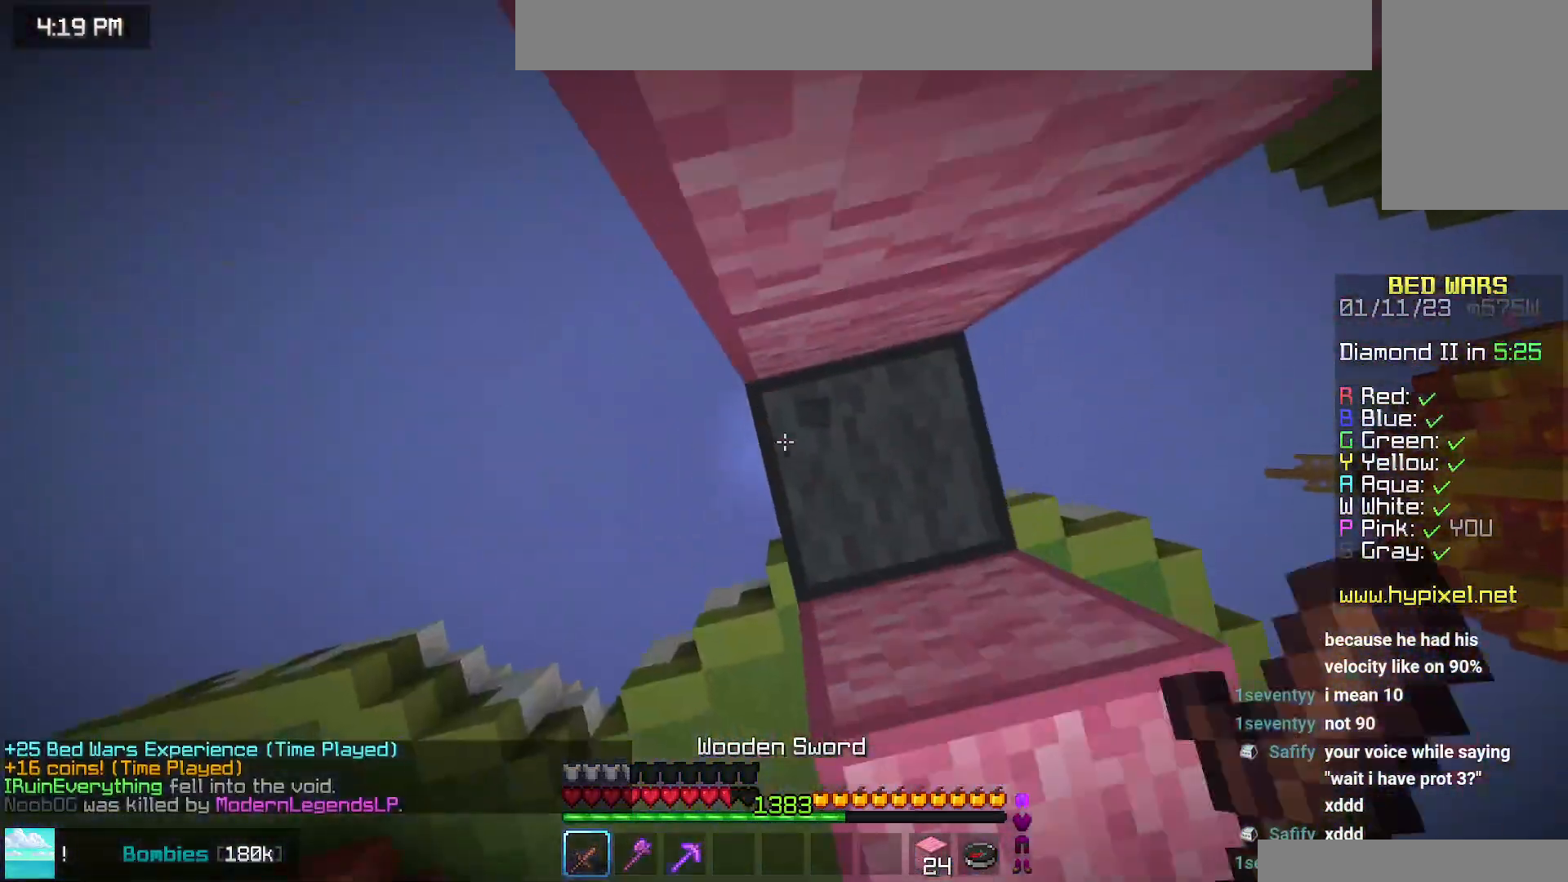
{"keys": ["space", "up"], "mouse": [], "events": [[184, "mouse_right", "down"], [200, "up", "up"], [217, "space", "up"], [250, "up", "down"], [300, "mouse_right", "up"], [317, "space", "down"]]}
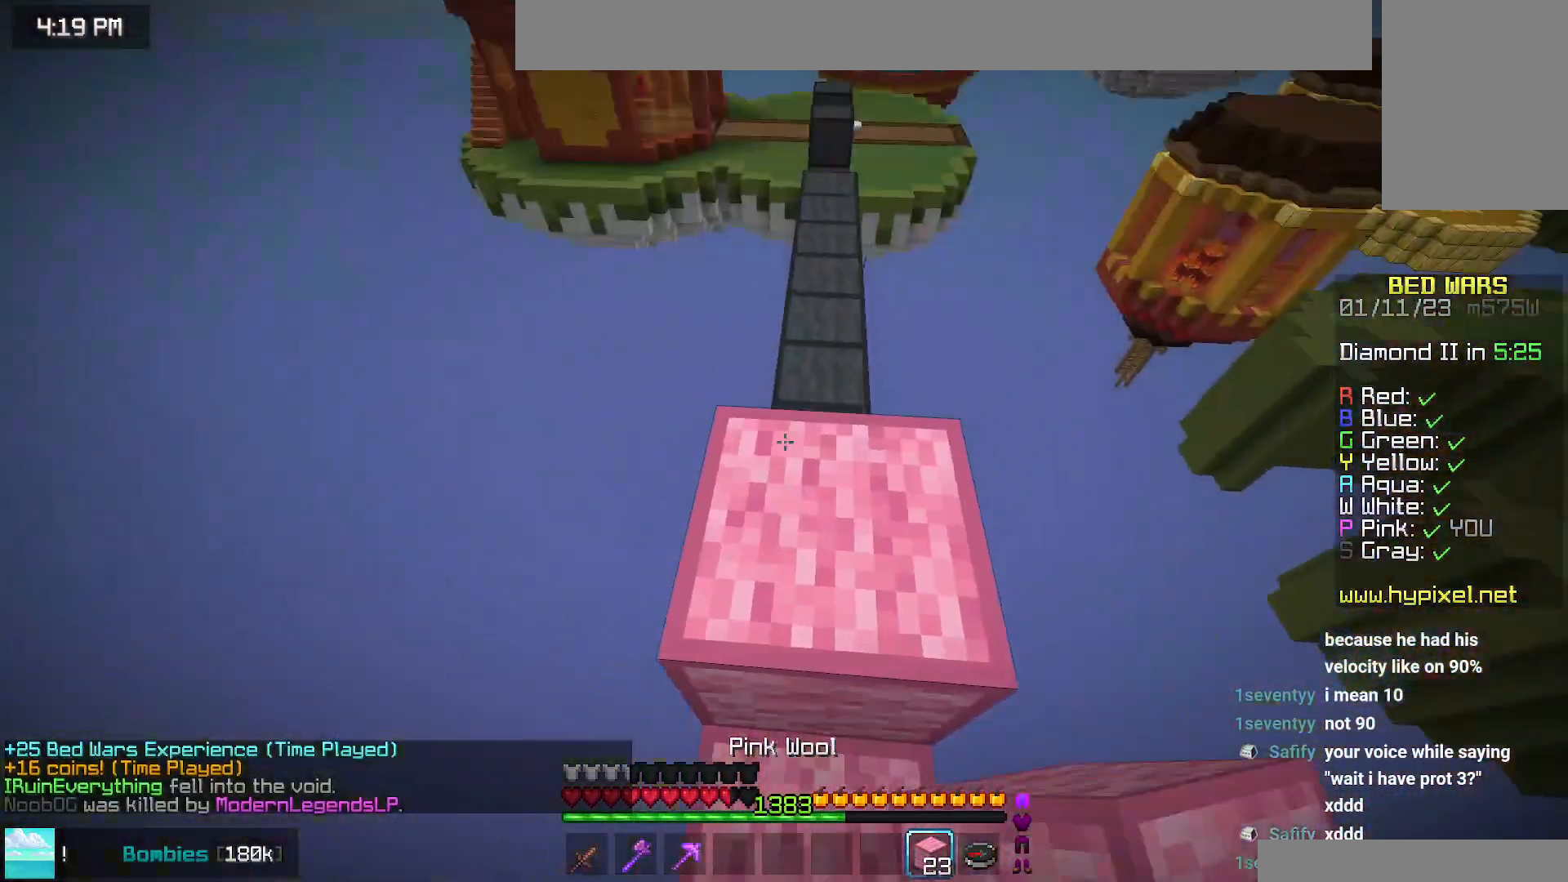
{"keys": ["space", "up"], "mouse": [], "events": [[117, "space", "up"], [400, "space", "down"]]}
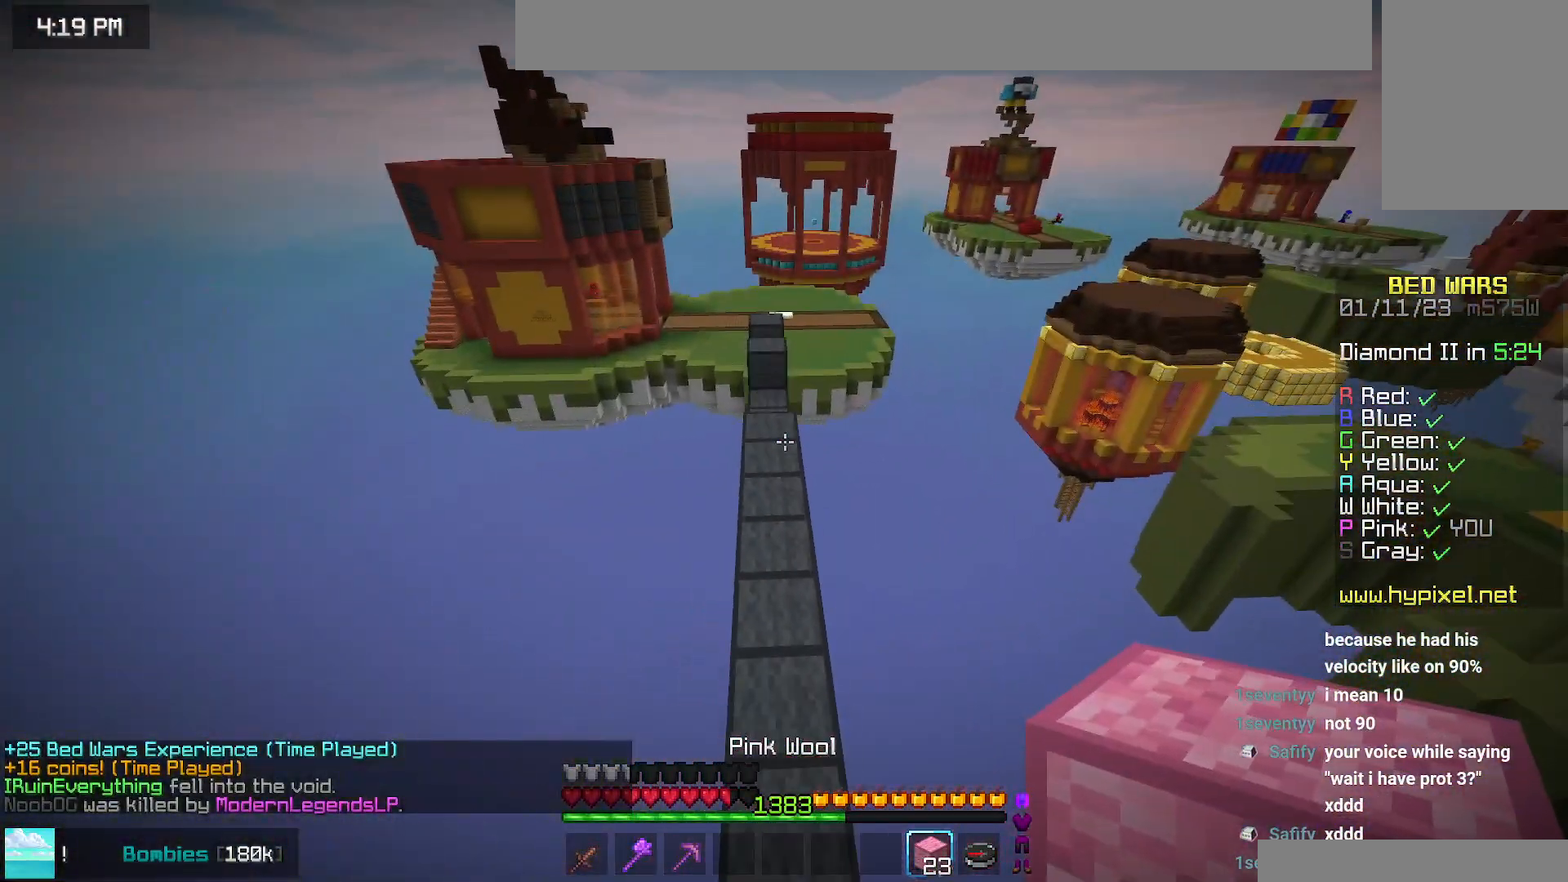
{"keys": ["space", "up"], "mouse": [], "events": []}
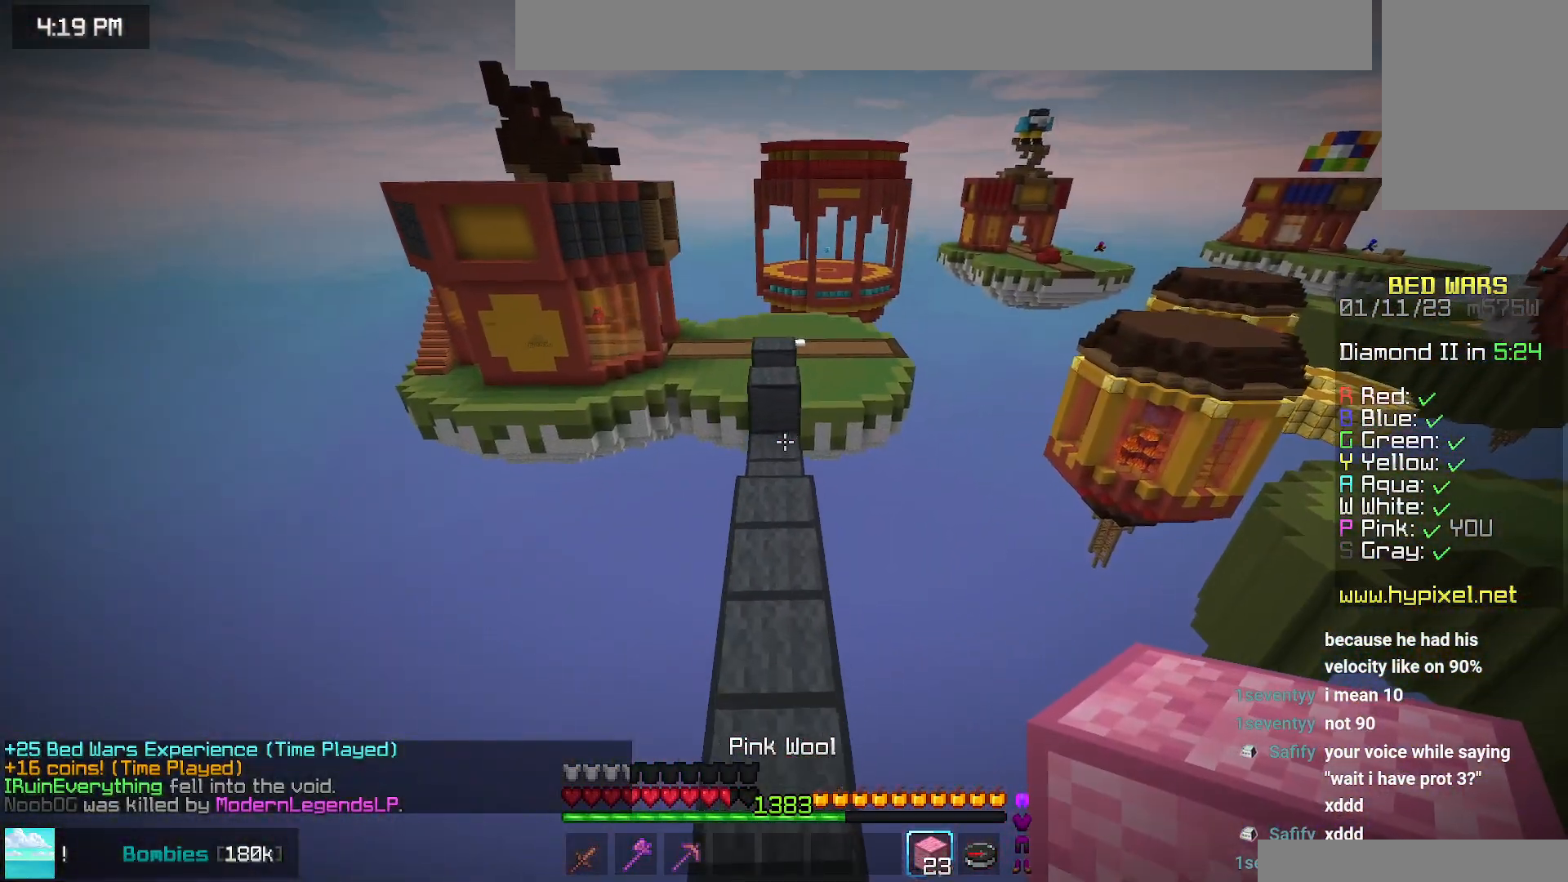
{"keys": ["space", "up"], "mouse": [], "events": []}
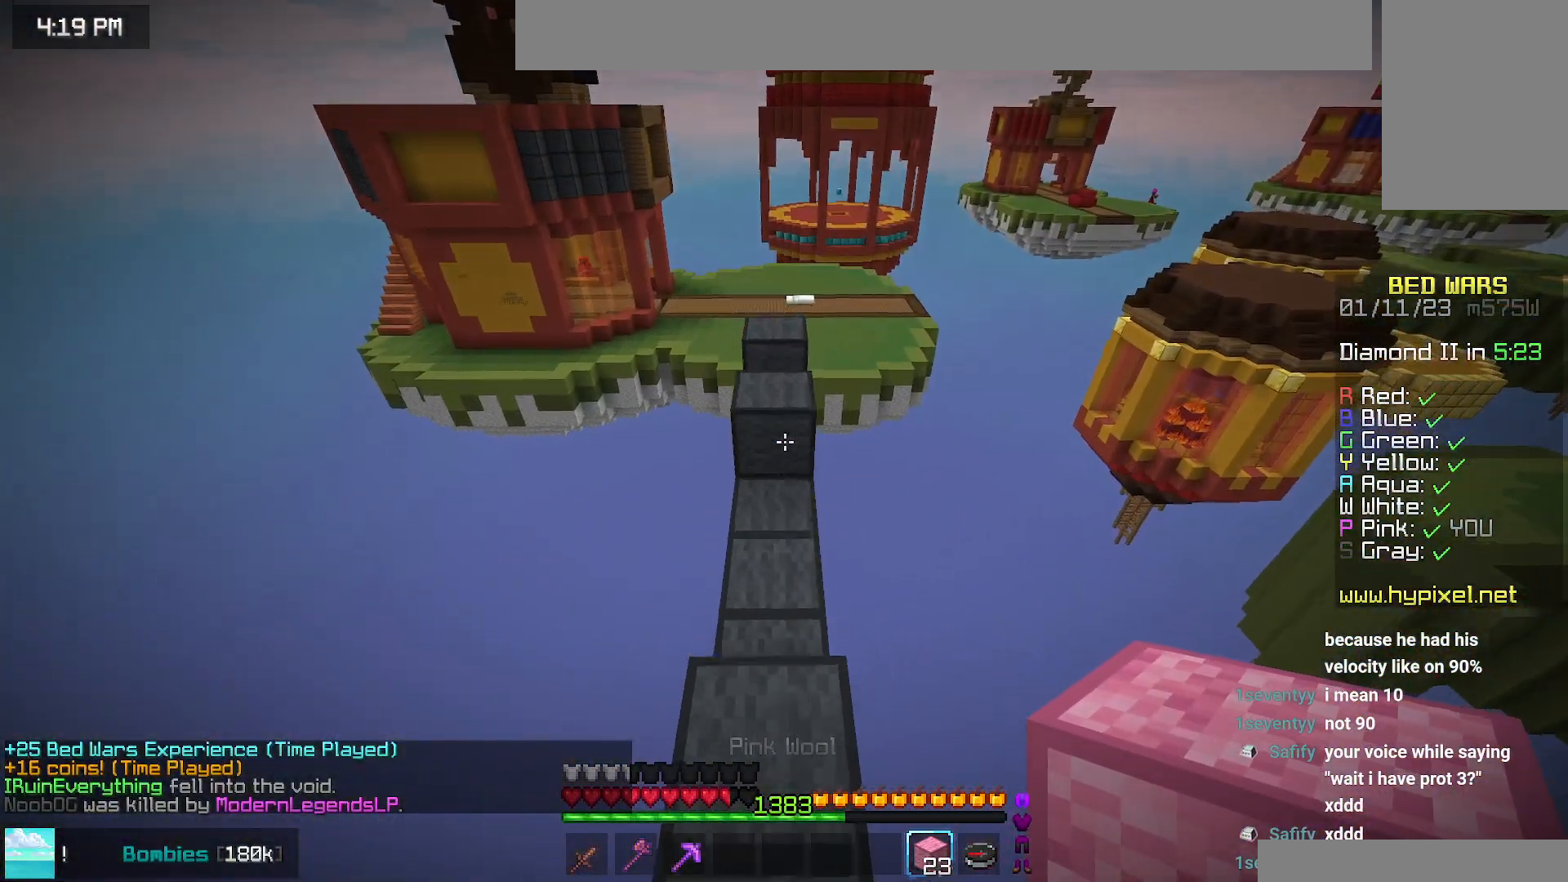
{"keys": ["space", "up"], "mouse": [], "events": []}
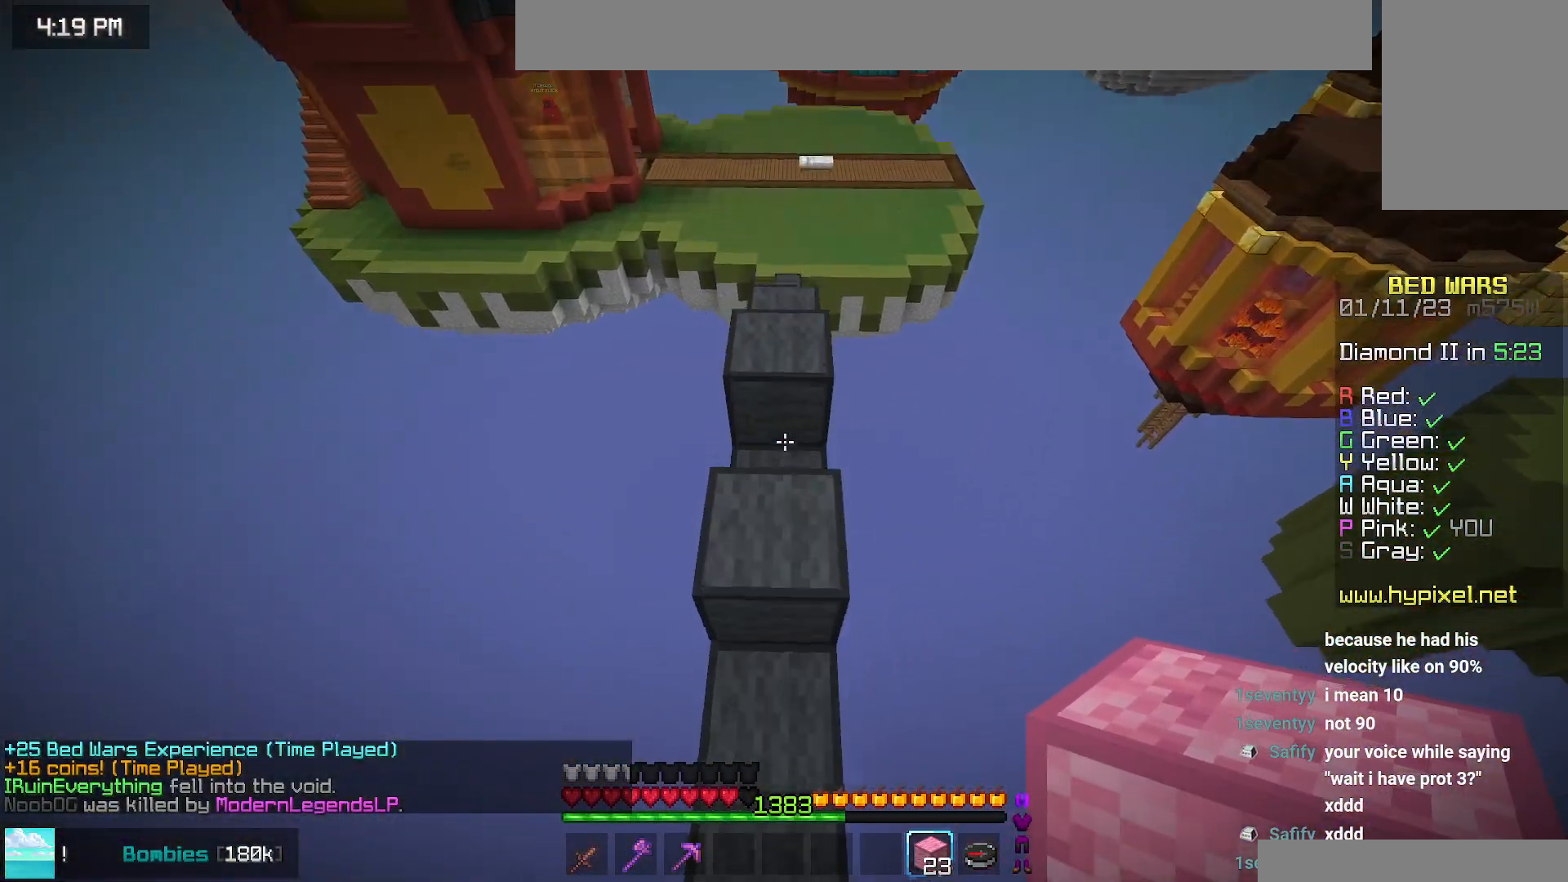
{"keys": ["space", "up"], "mouse": [], "events": [[217, "mouse_right", "down"], [350, "mouse_right", "up"]]}
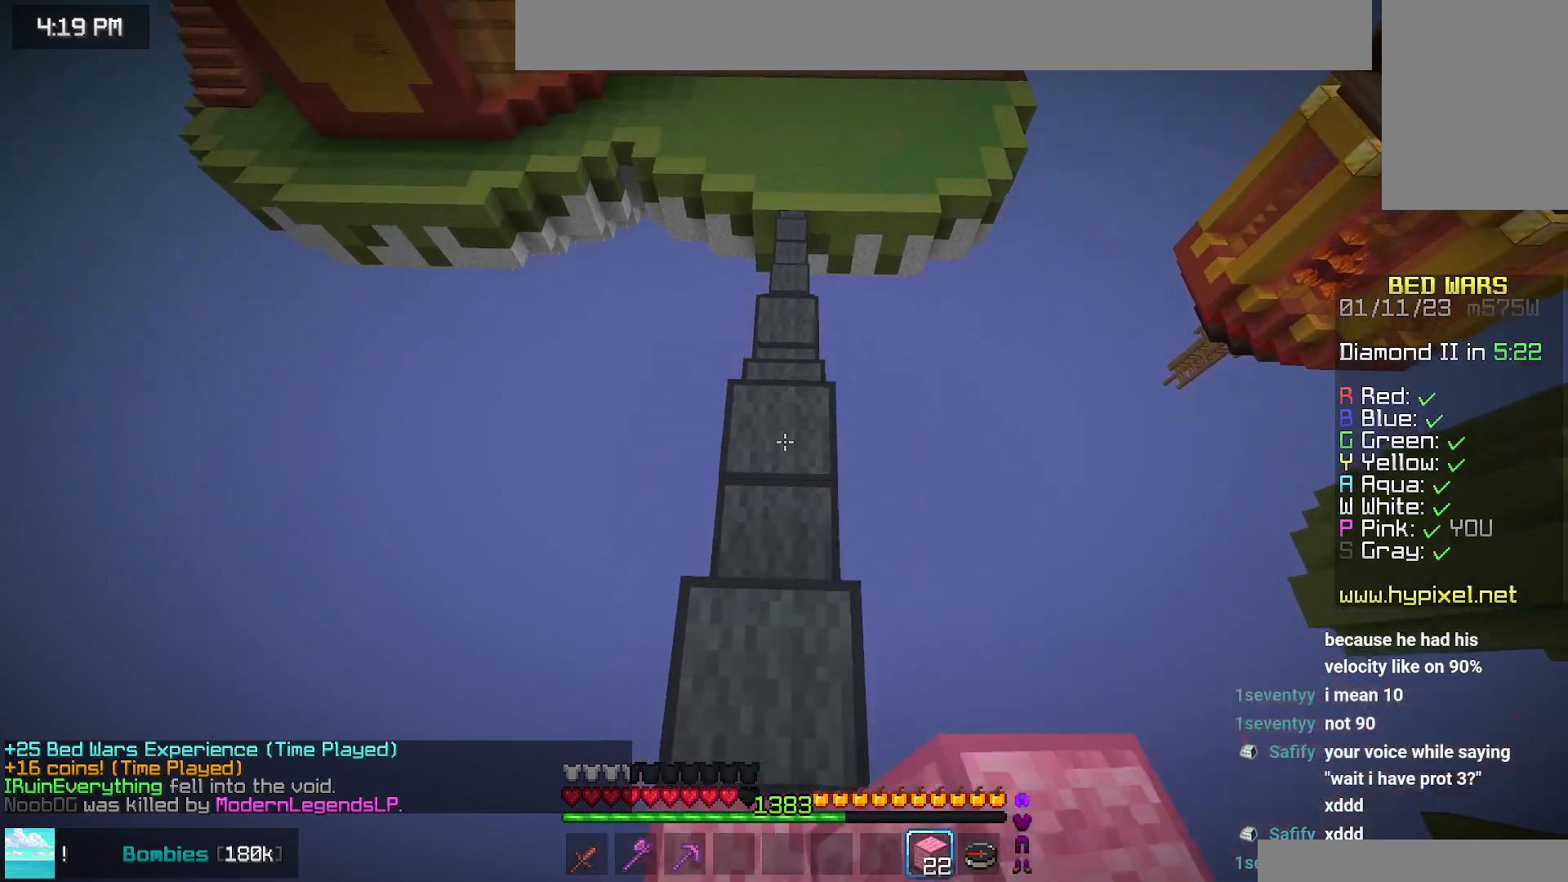
{"keys": ["up"], "mouse": [], "events": [[67, "space", "up"]]}
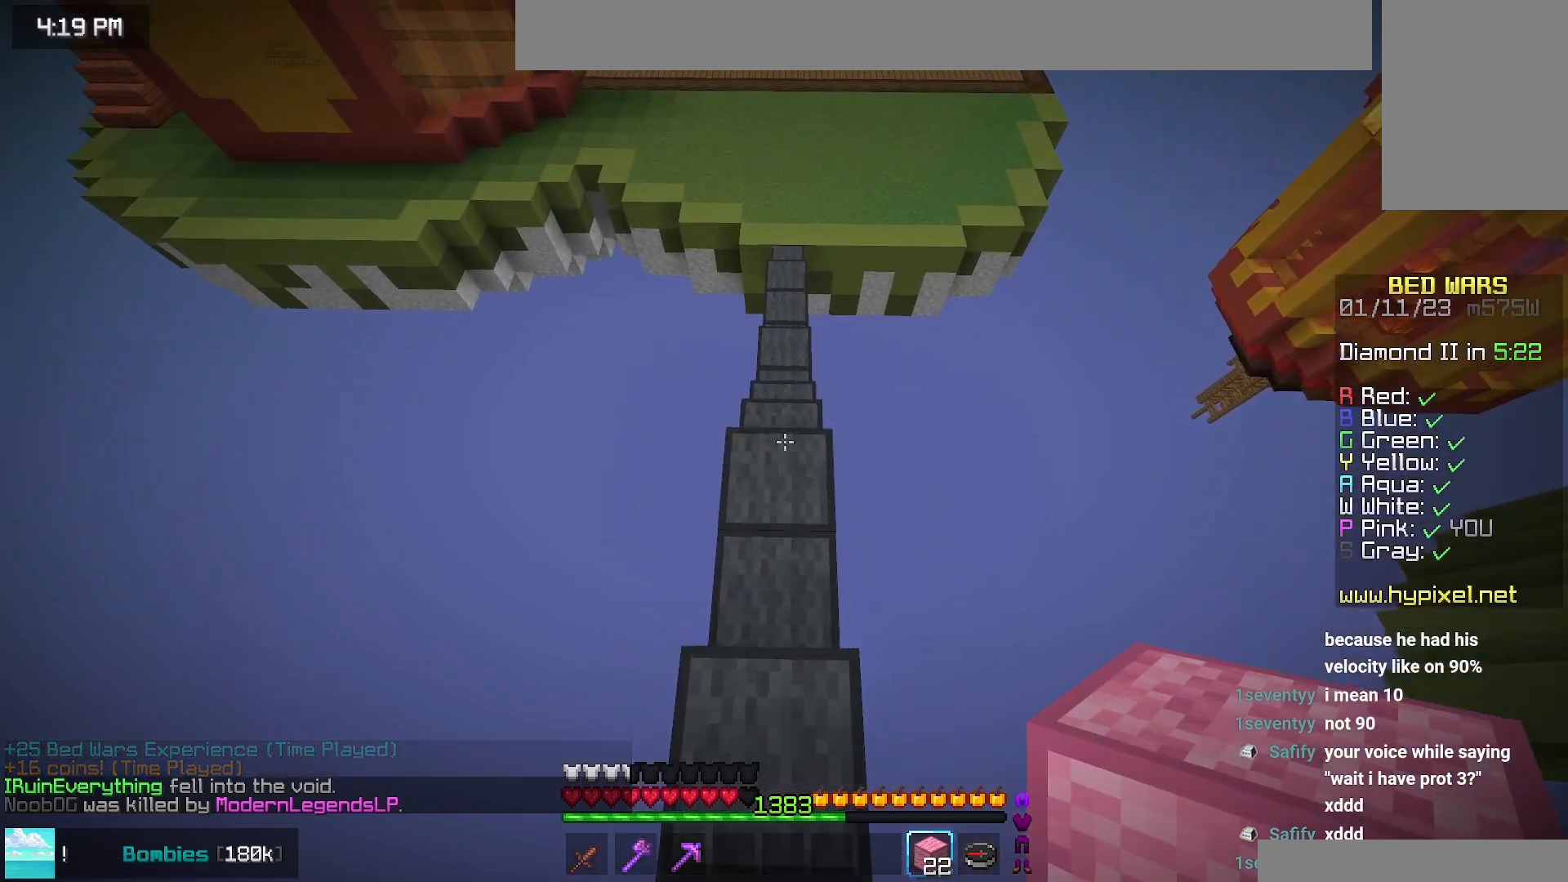
{"keys": ["up"], "mouse": [], "events": []}
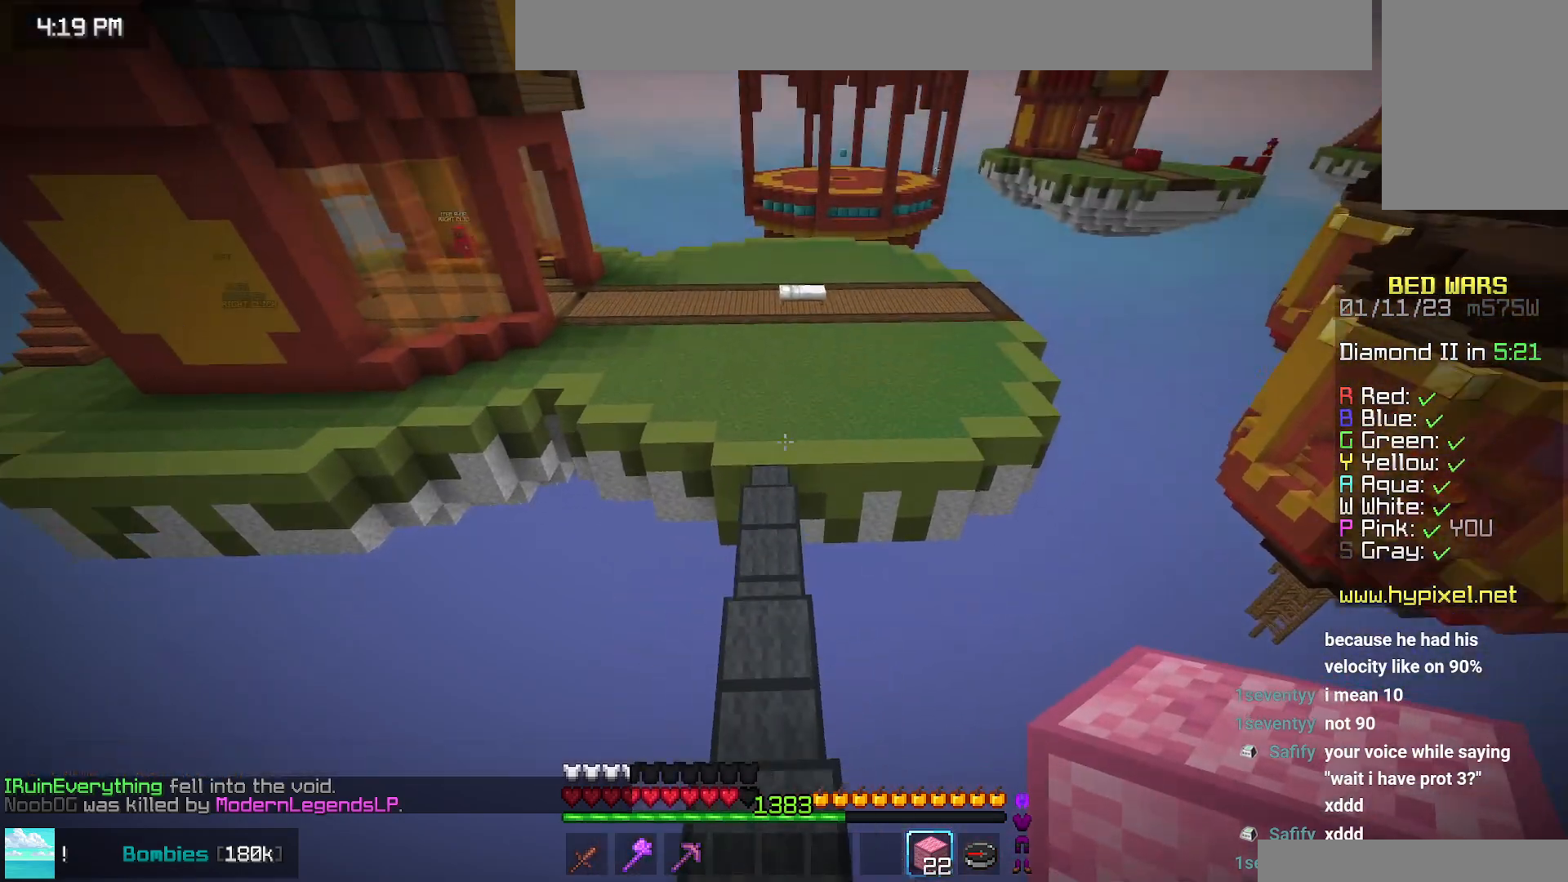
{"keys": ["up"], "mouse": [], "events": []}
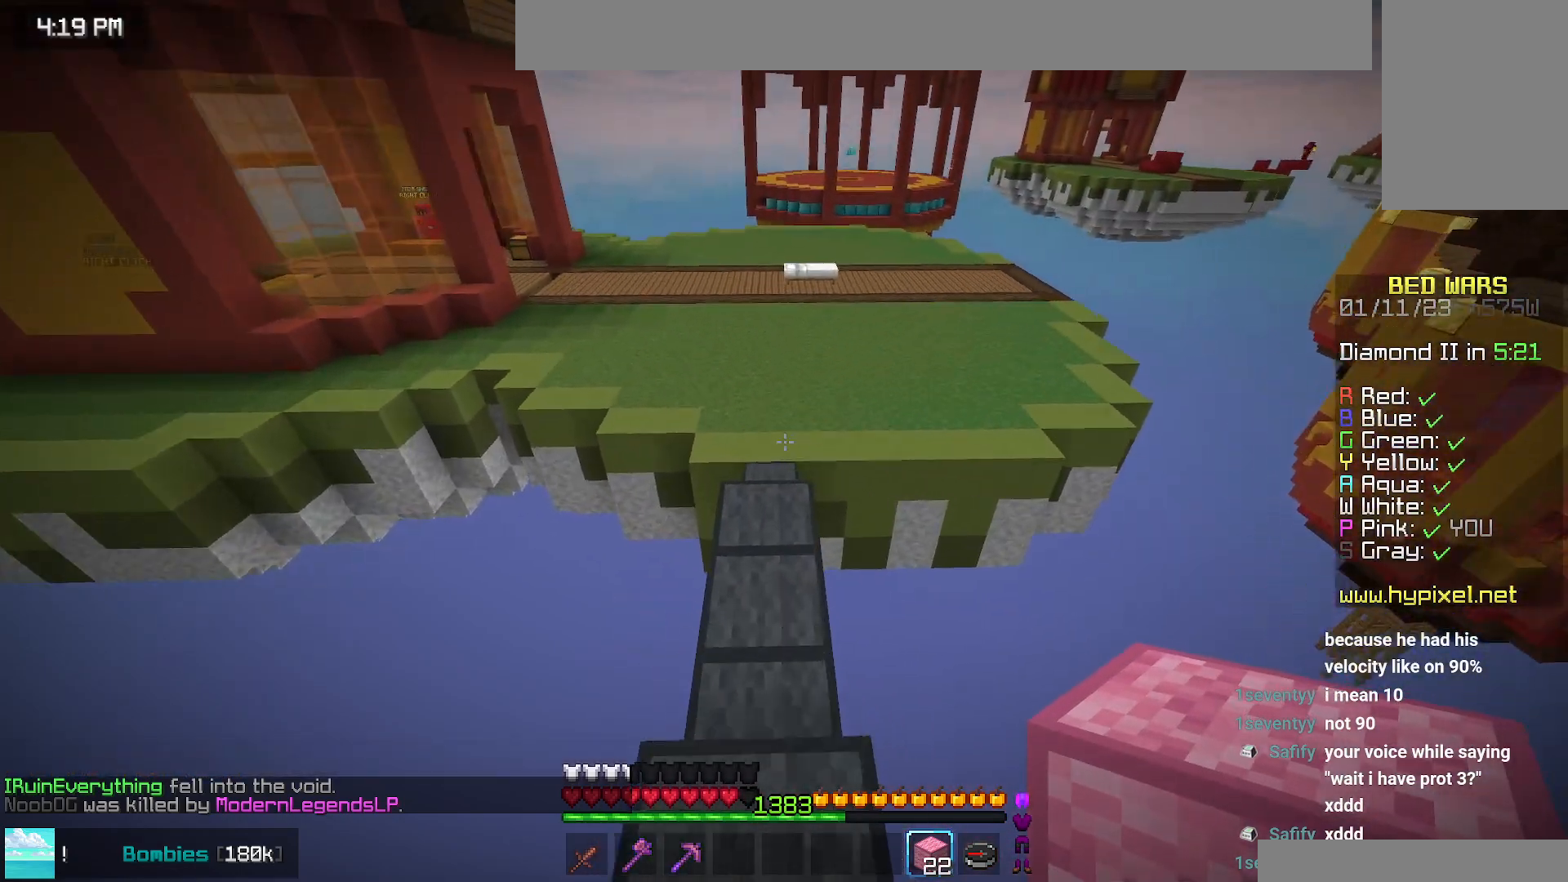
{"keys": ["up"], "mouse": [], "events": []}
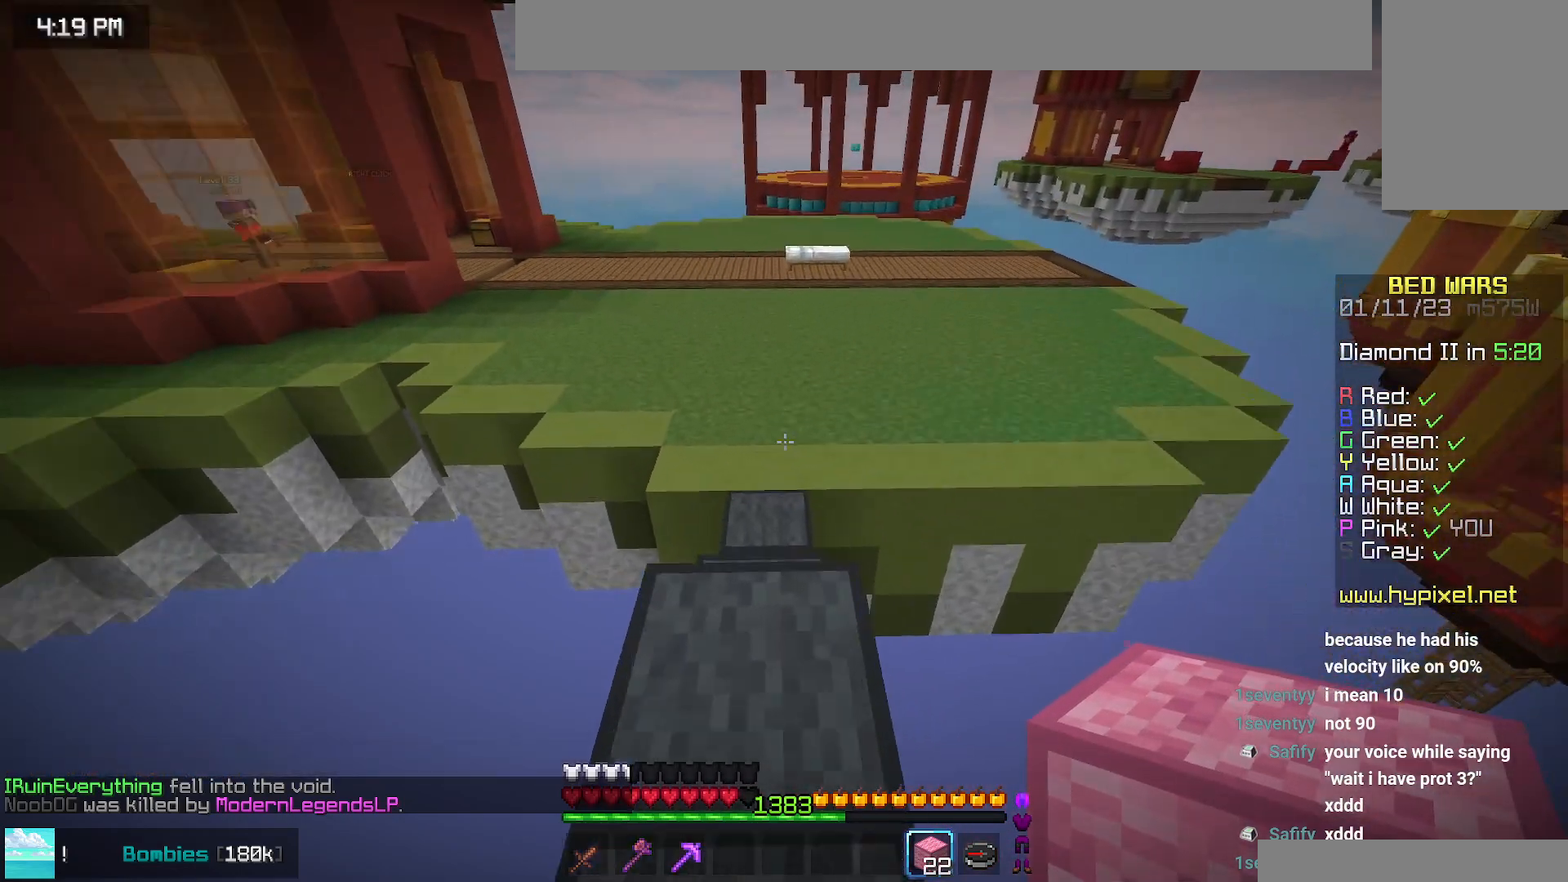
{"keys": ["right", "space", "up"], "mouse": [], "events": [[384, "space", "down"], [467, "right", "down"]]}
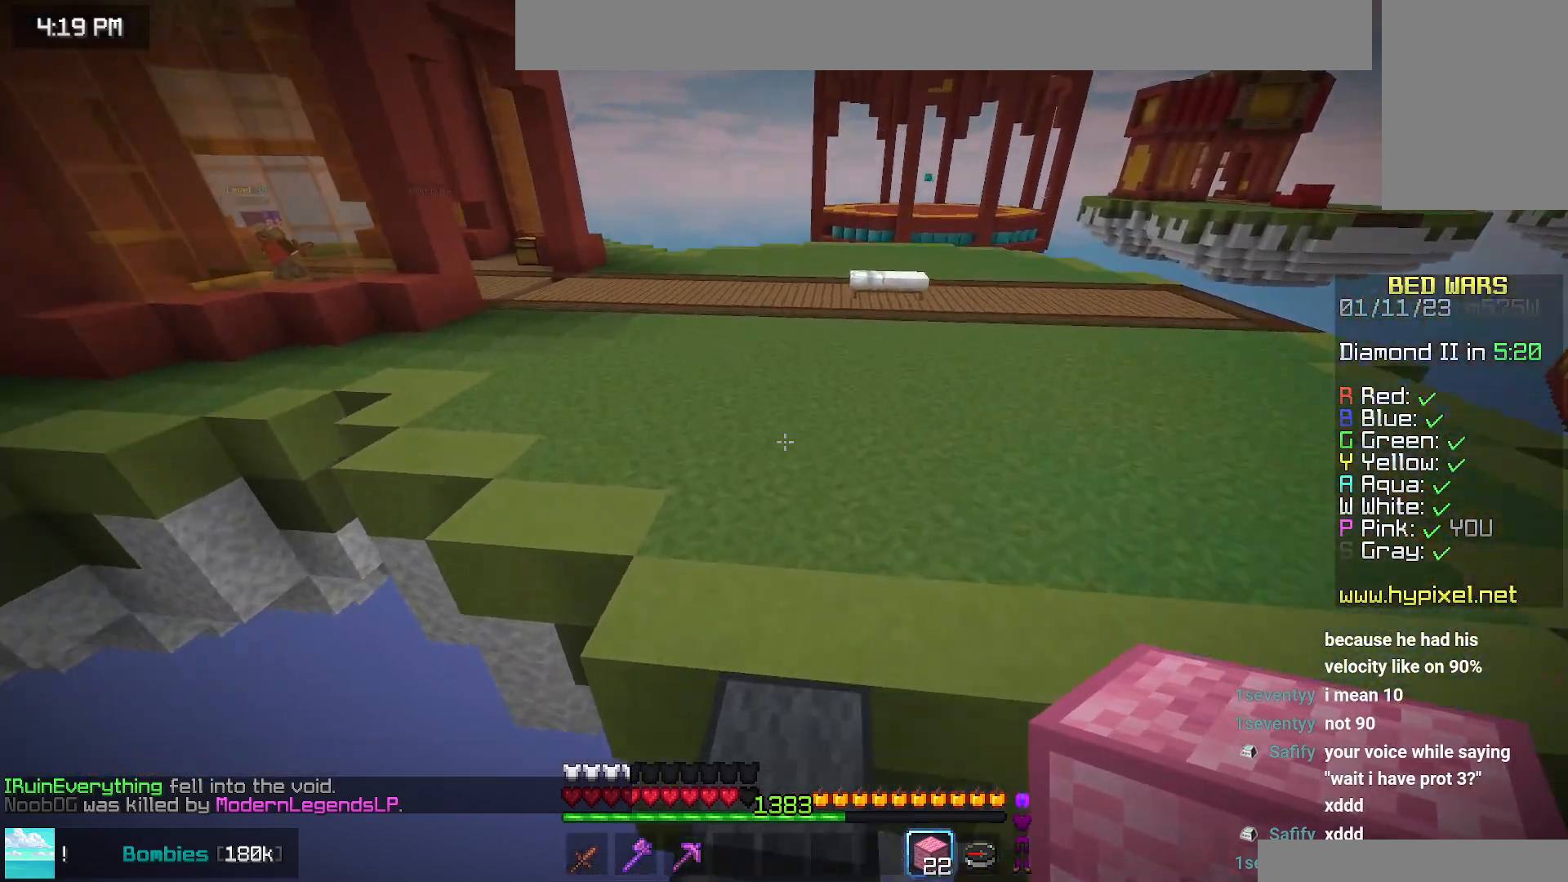
{"keys": ["right", "space", "up"], "mouse": [], "events": []}
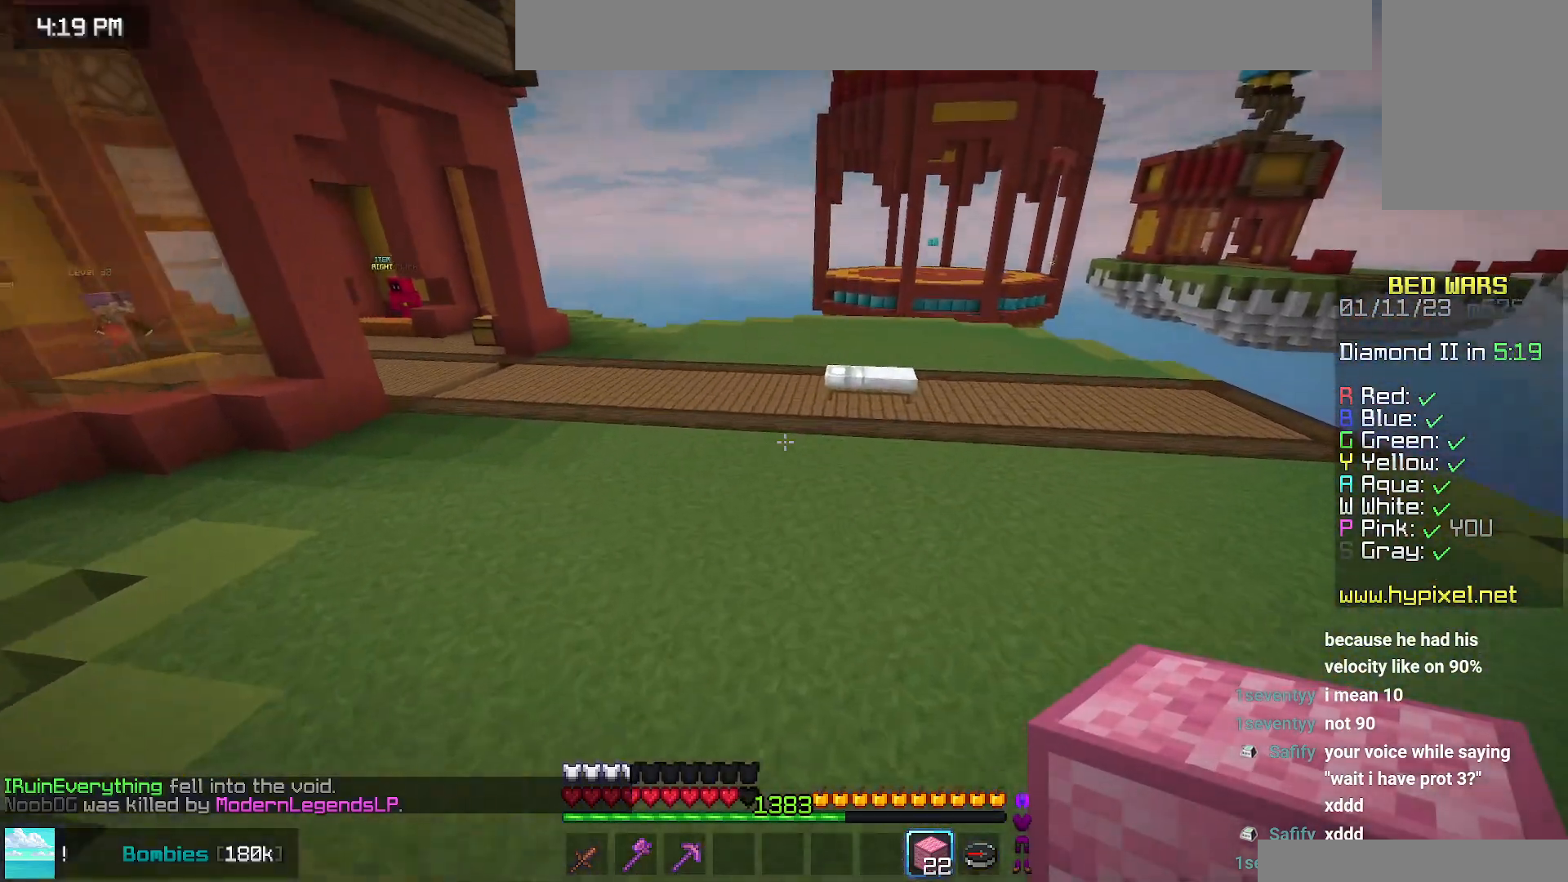
{"keys": ["right", "up"], "mouse": [], "events": [[484, "space", "up"]]}
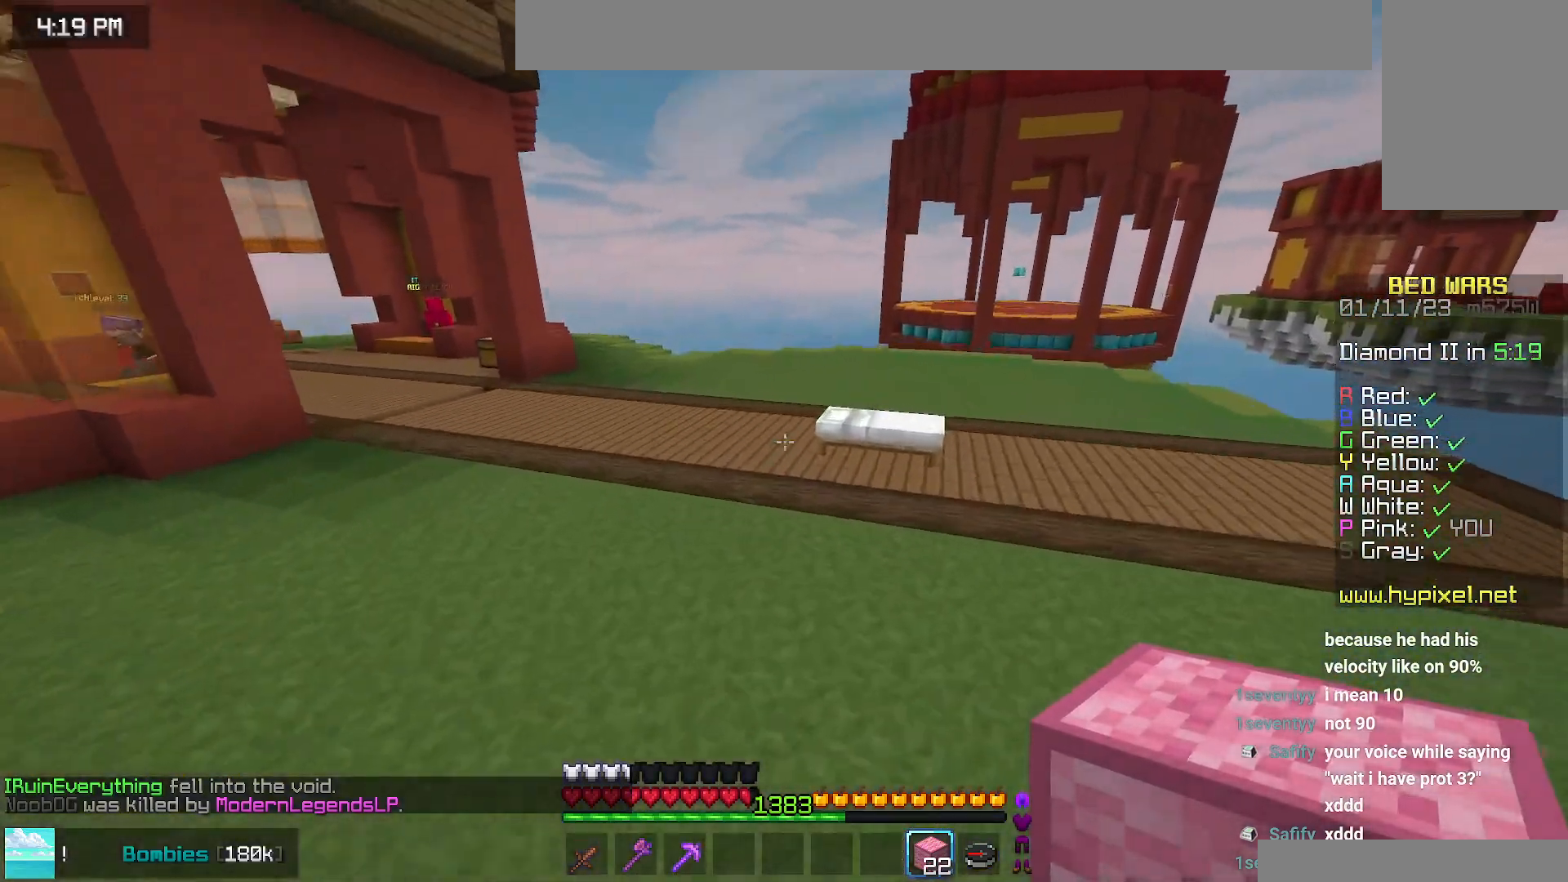
{"keys": ["right", "up"], "mouse": [], "events": []}
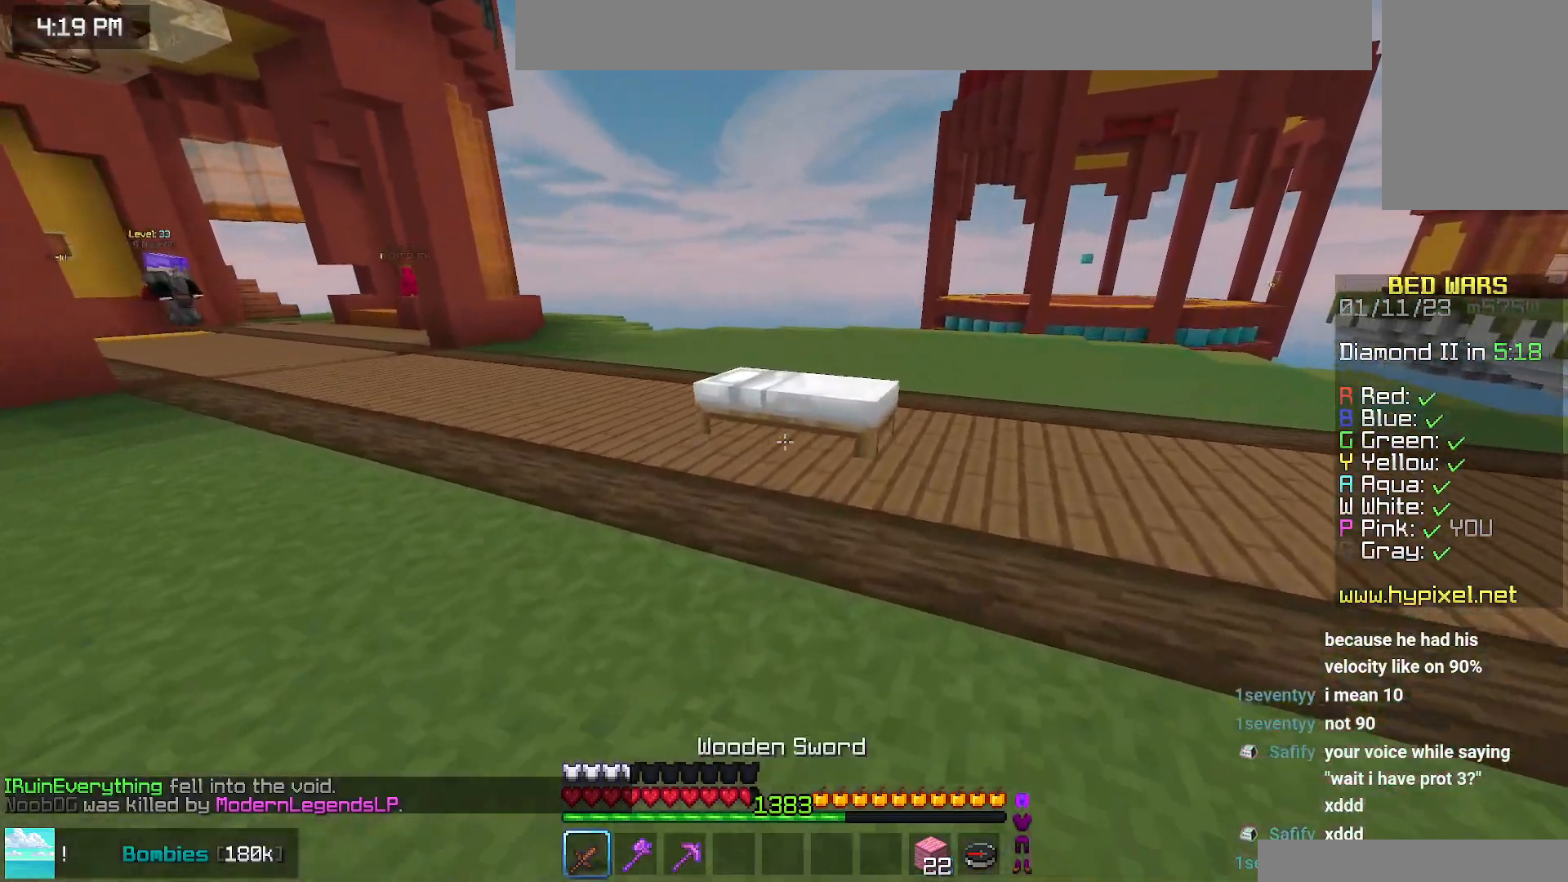
{"keys": ["left", "up"], "mouse": ["left"], "events": [[150, "mouse_left", "down"], [350, "left", "down"], [400, "right", "up"]]}
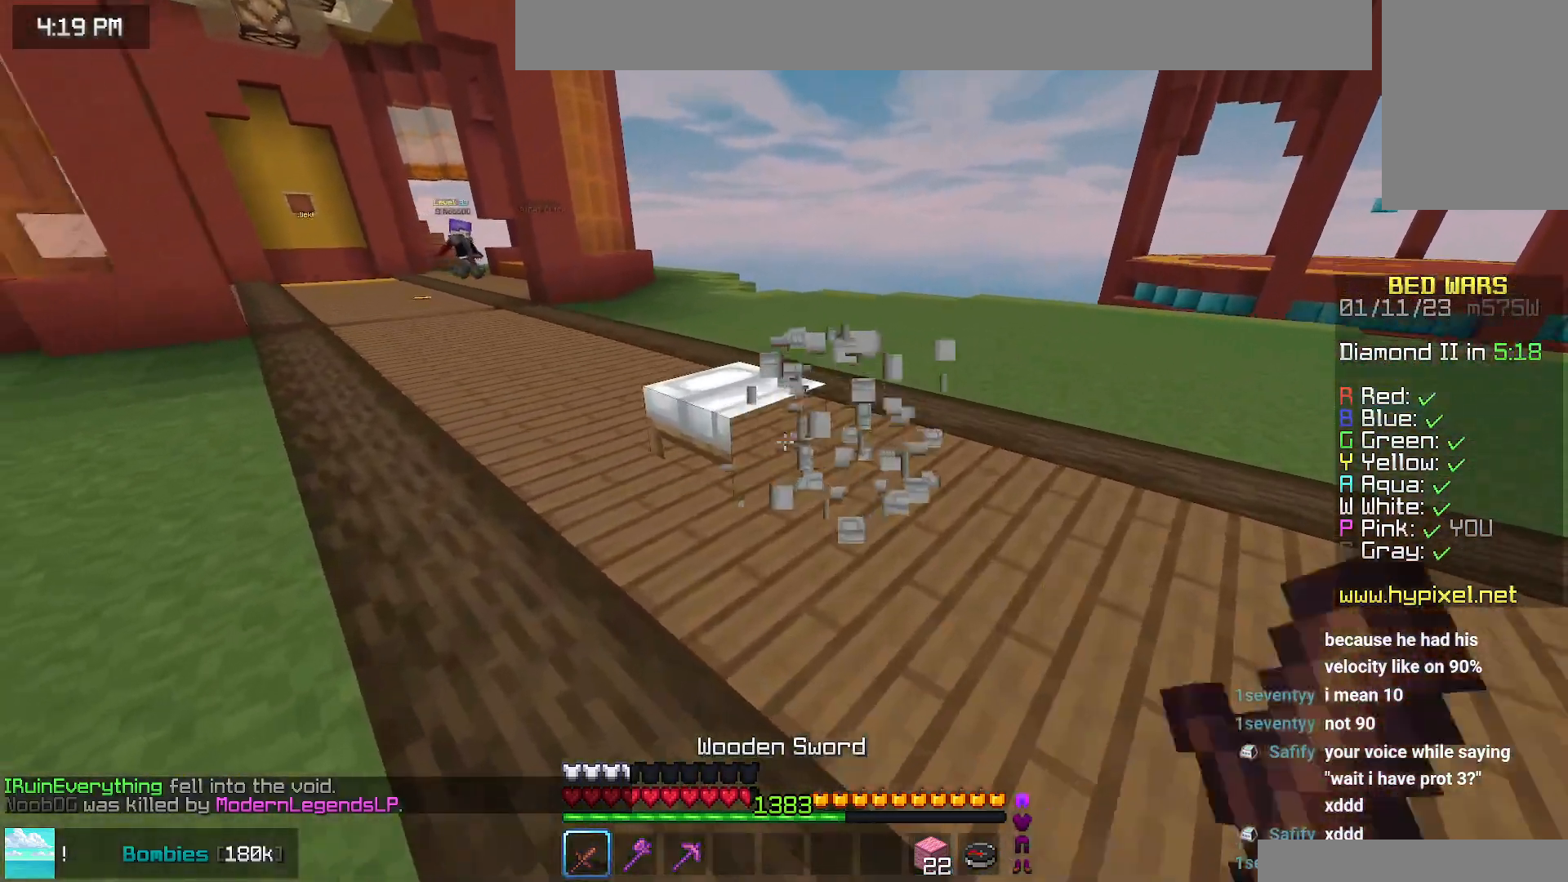
{"keys": ["space", "up"], "mouse": [], "events": [[84, "space", "down"], [100, "left", "up"], [200, "mouse_left", "up"]]}
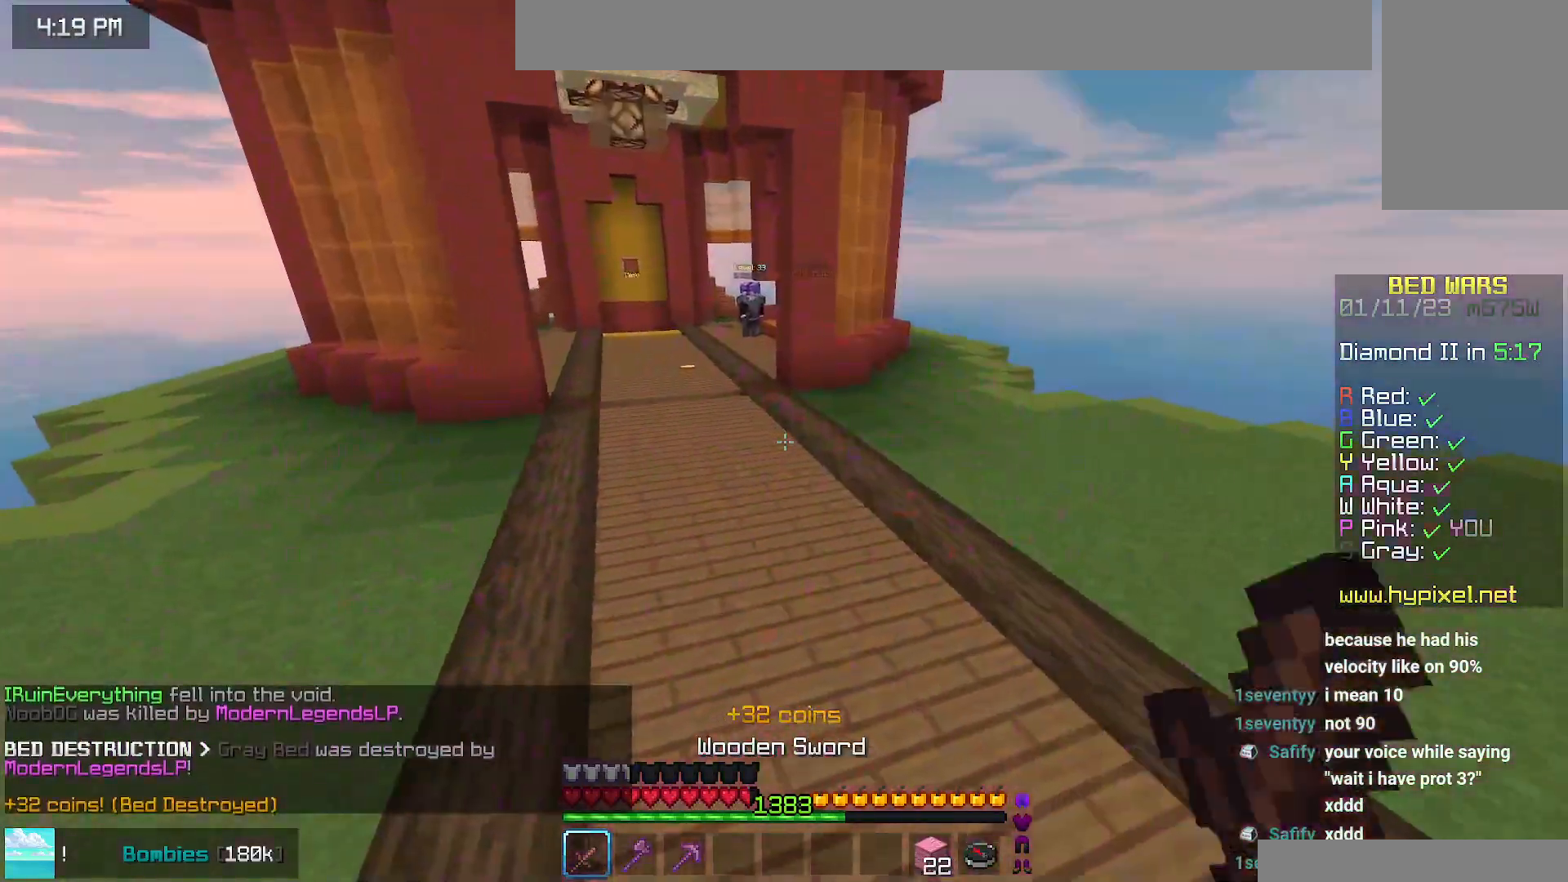
{"keys": ["up"], "mouse": [], "events": [[17, "space", "up"]]}
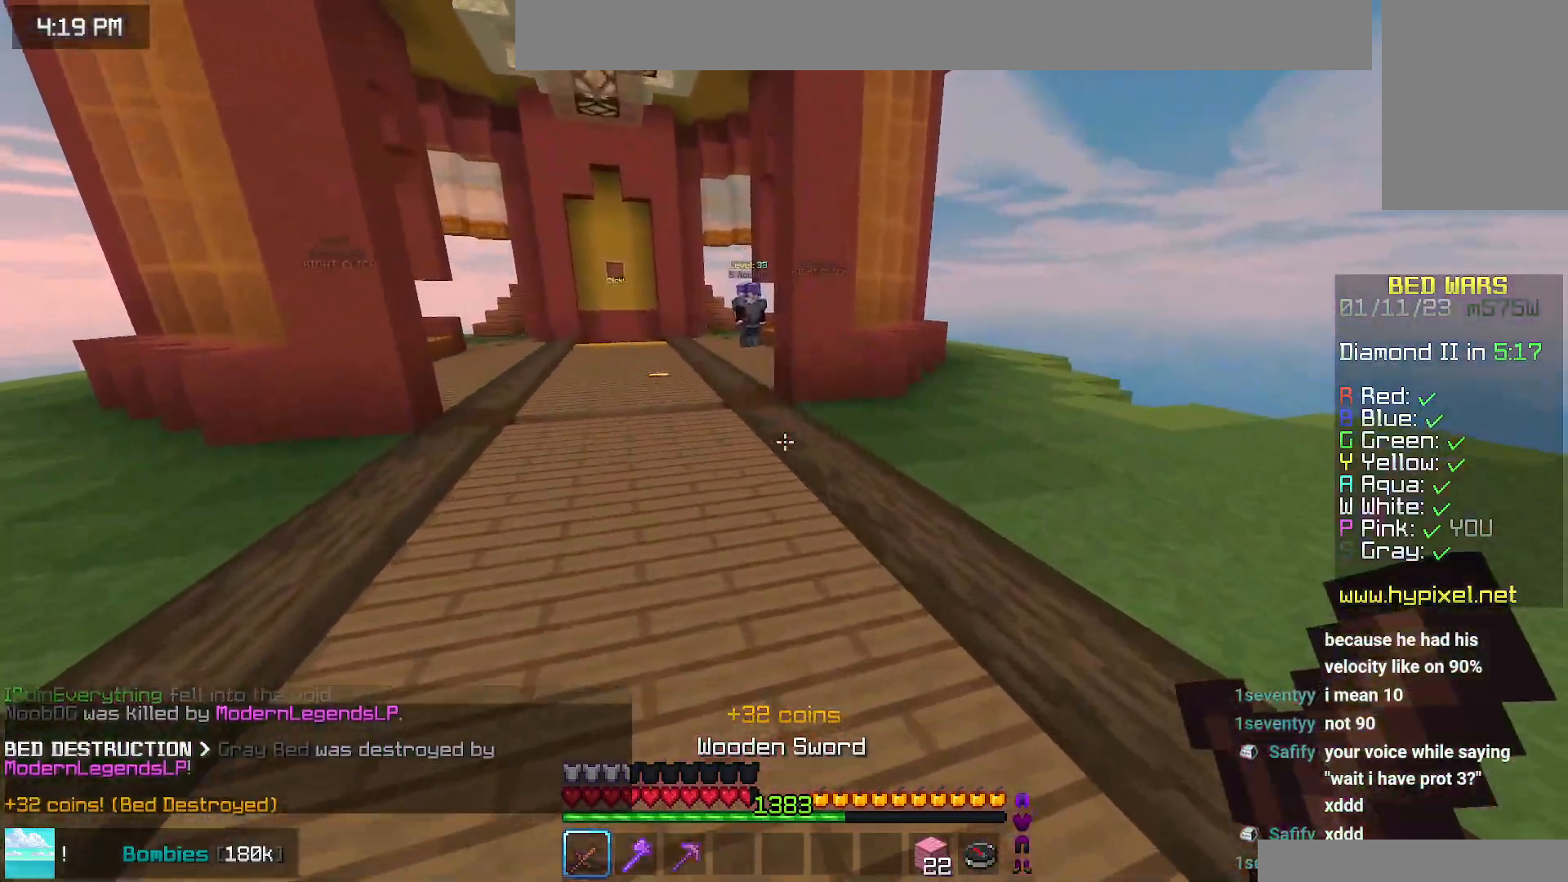
{"keys": ["down"], "mouse": [], "events": [[400, "up", "up"], [484, "down", "down"]]}